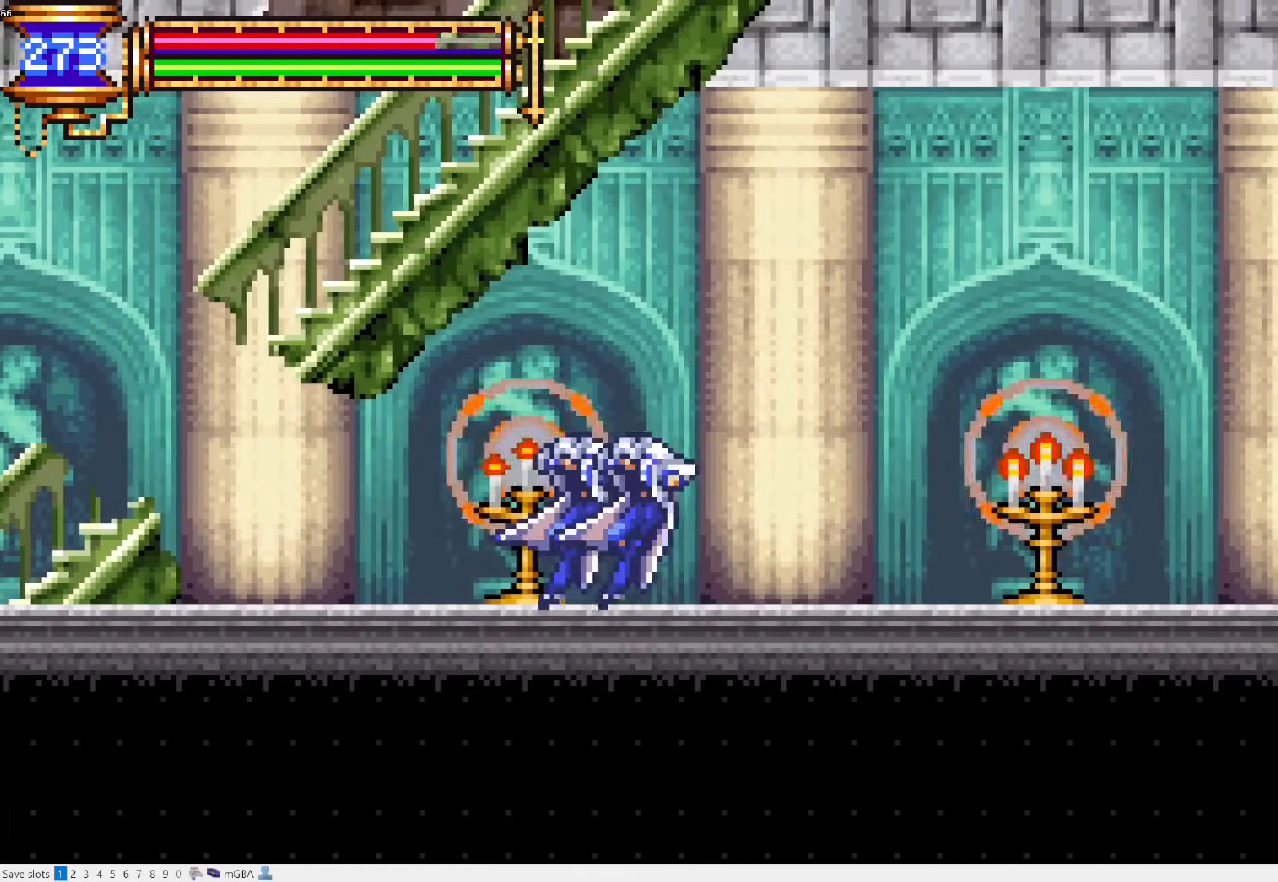
Gameplay with a controller (PlayStation layout); each line is a JSON object with the inputs held at the frame after it. "events" lists button and stick changes between this image and that frame as [ms after this image, input, new state], when the widget could be followed in between. Not read: L3 R3 left_stick right_stick.
{"buttons": ["L1", "DPAD_LEFT"], "events": [[50, "DPAD_LEFT", "up"], [83, "CROSS", "down"], [117, "DPAD_RIGHT", "down"], [133, "CROSS", "up"], [133, "L1", "up"], [350, "DPAD_RIGHT", "up"], [400, "DPAD_LEFT", "down"], [450, "L1", "down"]]}
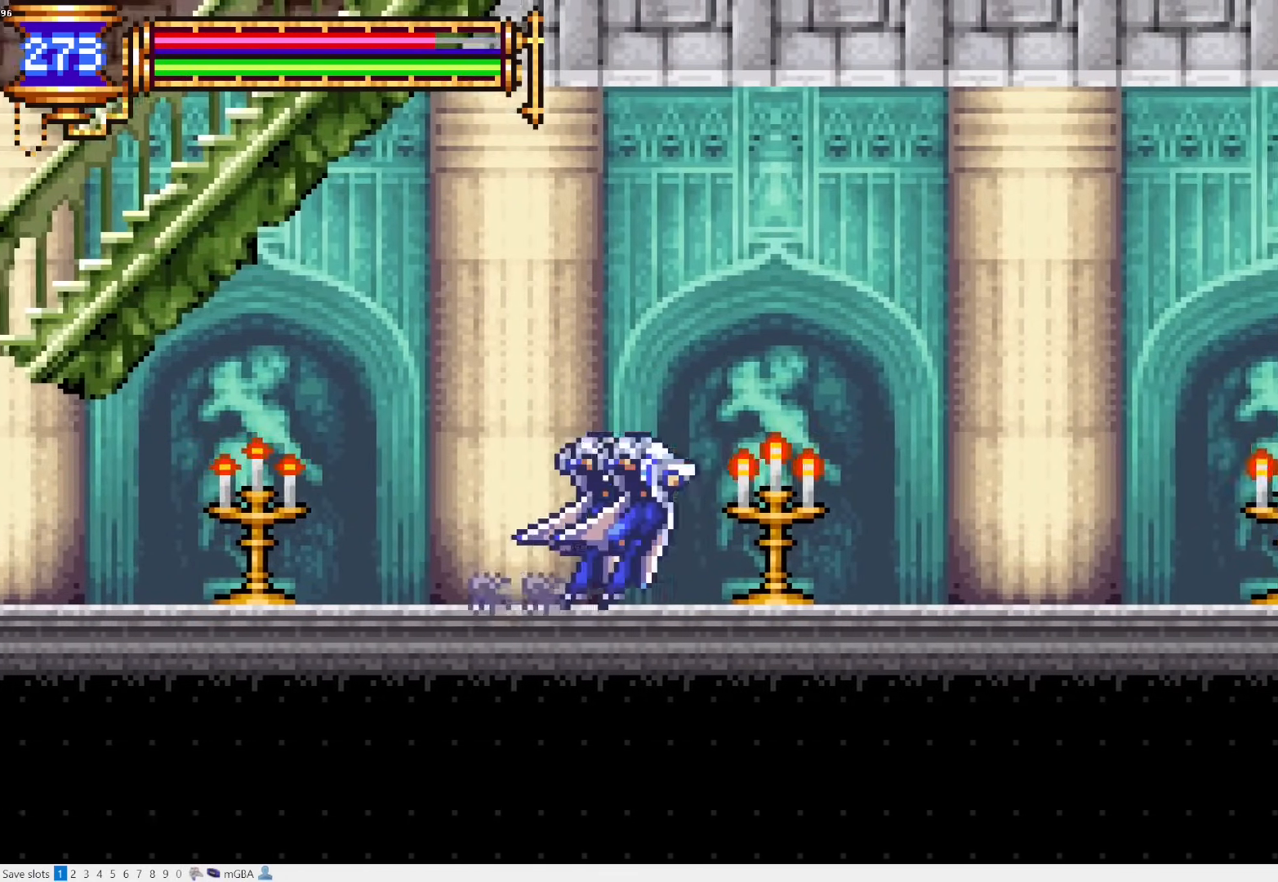
{"buttons": ["L1", "DPAD_LEFT"], "events": [[67, "DPAD_LEFT", "up"], [133, "CROSS", "down"], [133, "DPAD_RIGHT", "down"], [133, "L1", "up"], [167, "CROSS", "up"], [400, "DPAD_RIGHT", "up"], [433, "DPAD_LEFT", "down"], [483, "L1", "down"]]}
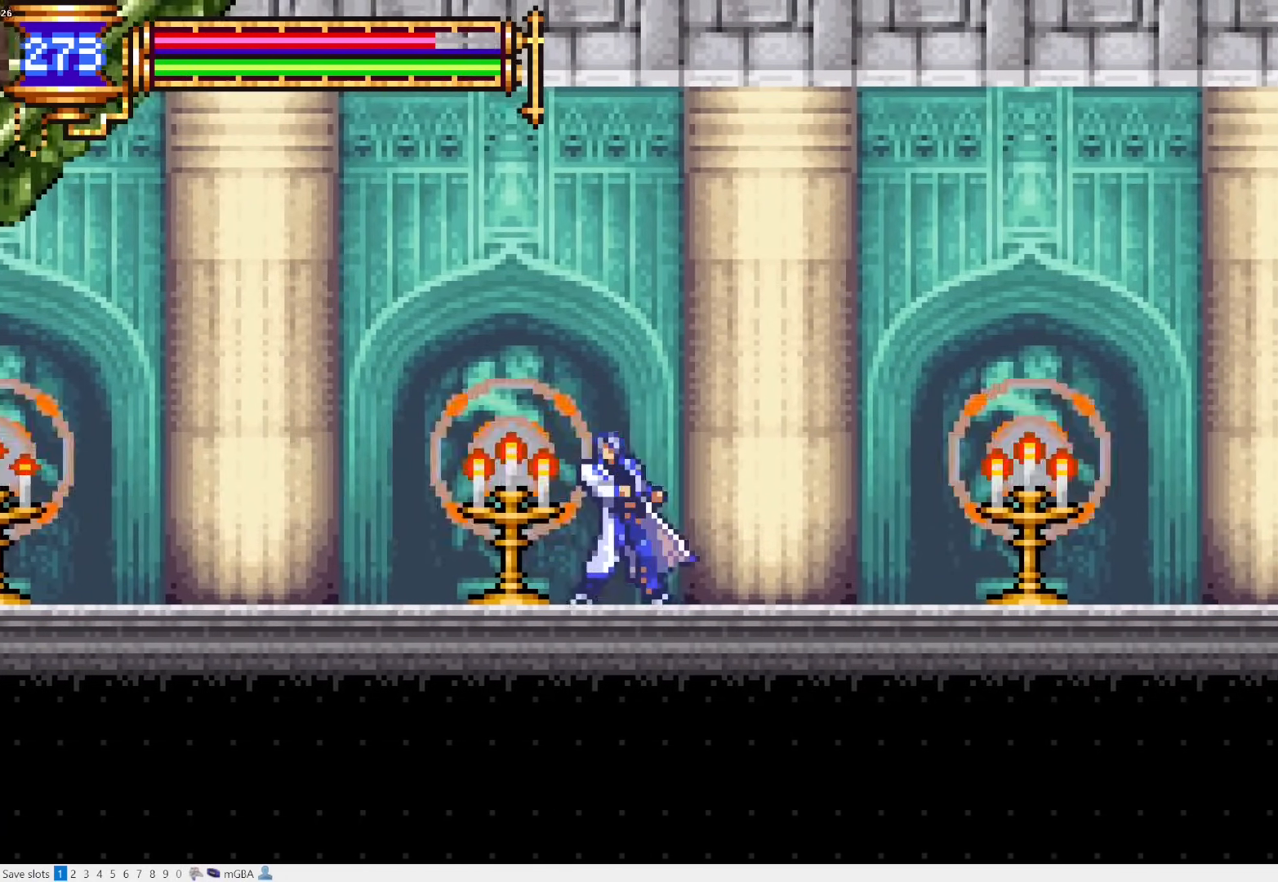
{"buttons": ["DPAD_LEFT"], "events": [[117, "DPAD_LEFT", "up"], [167, "CROSS", "down"], [167, "L1", "up"], [183, "CROSS", "up"], [183, "DPAD_RIGHT", "down"], [467, "DPAD_RIGHT", "up"], [500, "DPAD_LEFT", "down"]]}
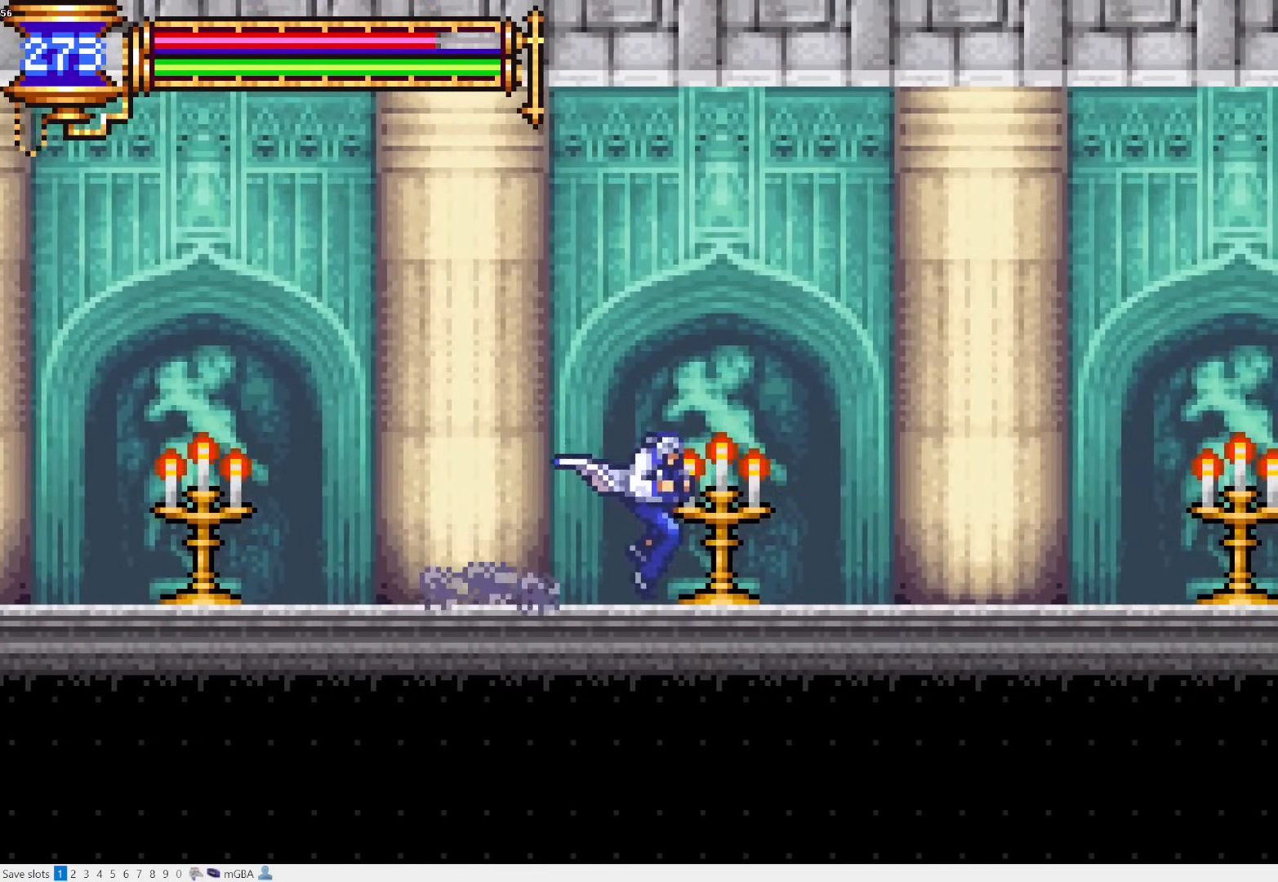
{"buttons": [], "events": [[50, "L1", "down"], [167, "DPAD_LEFT", "up"], [217, "CROSS", "down"], [233, "CROSS", "up"], [233, "DPAD_RIGHT", "down"], [267, "L1", "up"], [483, "DPAD_RIGHT", "up"]]}
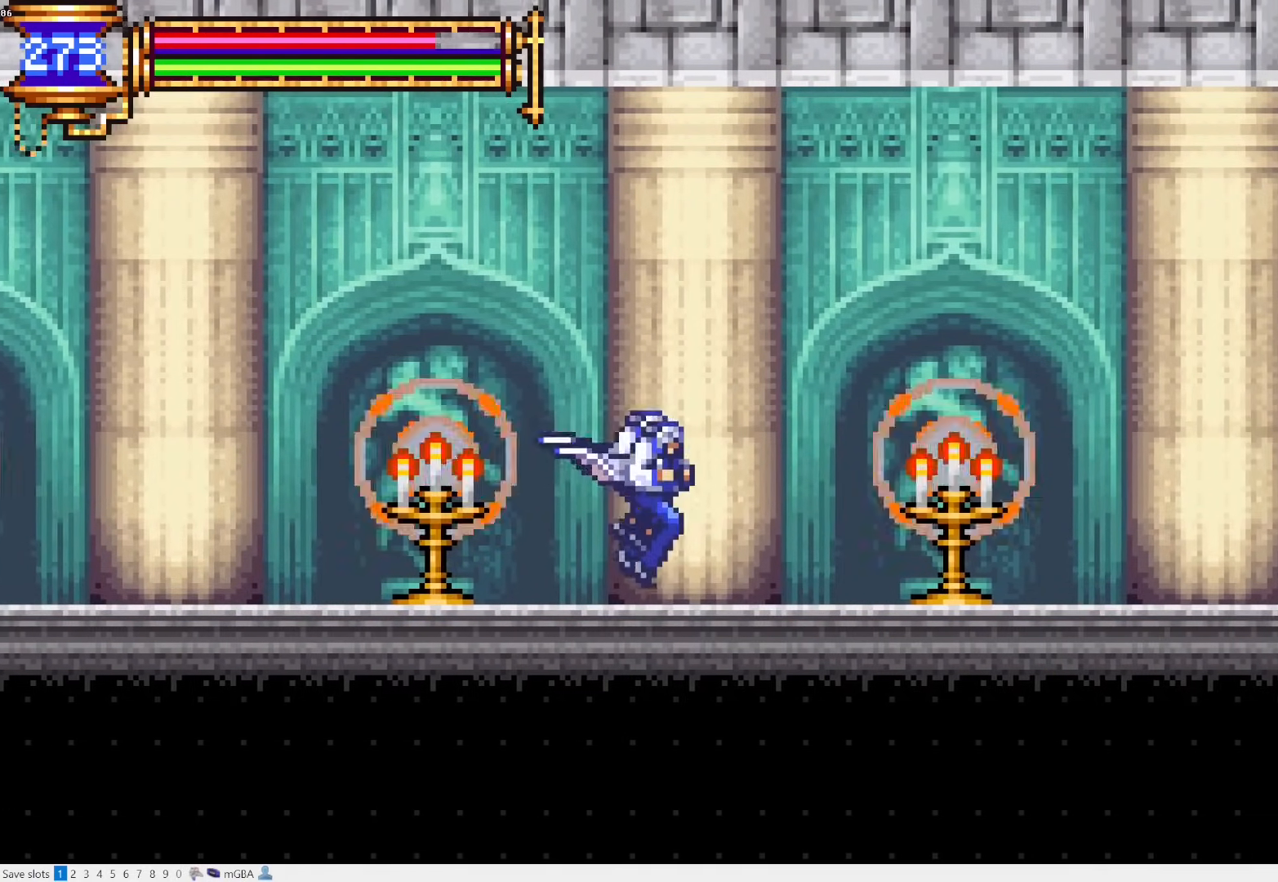
{"buttons": ["DPAD_RIGHT"], "events": [[33, "DPAD_LEFT", "down"], [67, "L1", "down"], [167, "DPAD_LEFT", "up"], [267, "CROSS", "down"], [267, "DPAD_RIGHT", "down"], [267, "L1", "up"], [300, "CROSS", "up"]]}
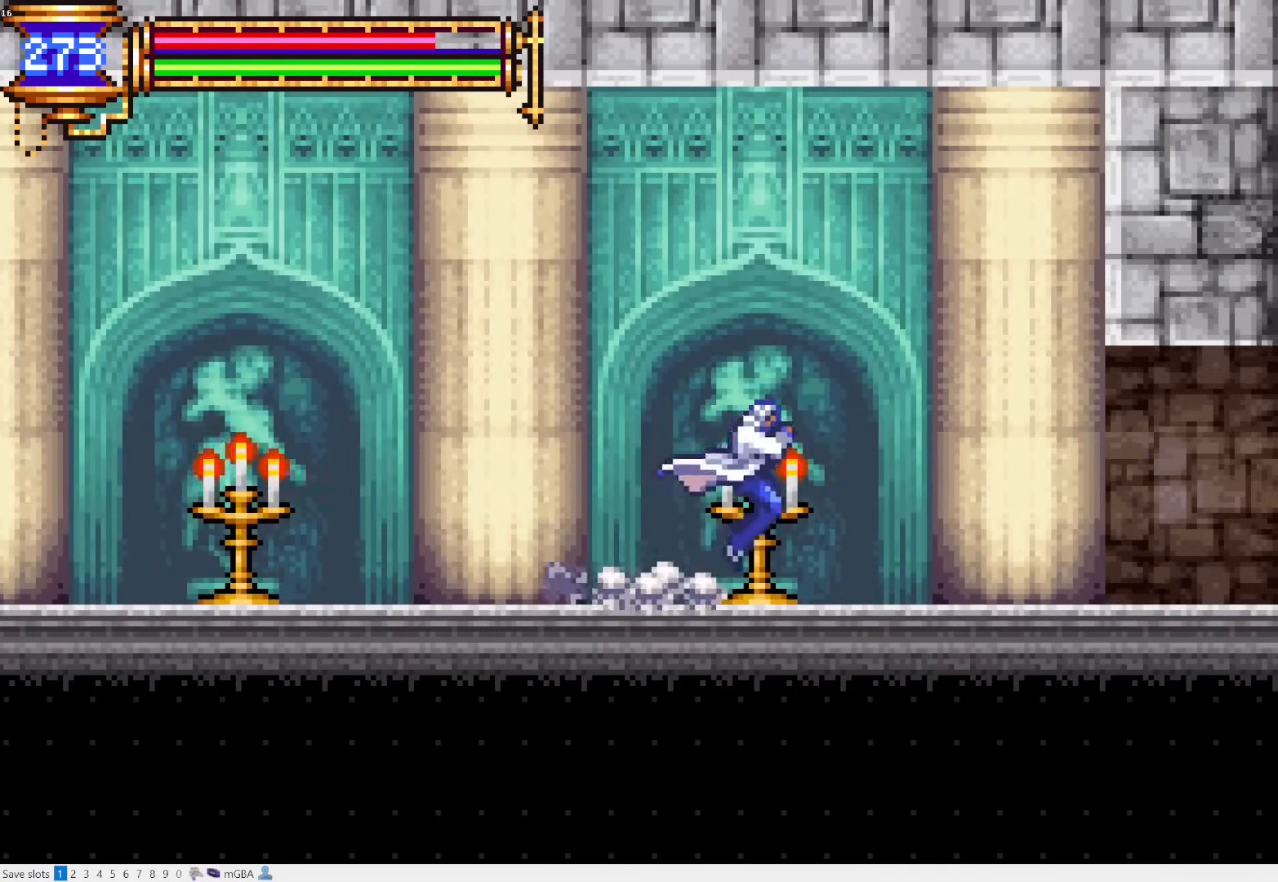
{"buttons": ["DPAD_RIGHT"], "events": [[50, "DPAD_RIGHT", "up"], [100, "DPAD_LEFT", "down"], [117, "L1", "down"], [250, "DPAD_LEFT", "up"], [283, "CROSS", "down"], [333, "CROSS", "up"], [333, "DPAD_RIGHT", "down"], [333, "L1", "up"]]}
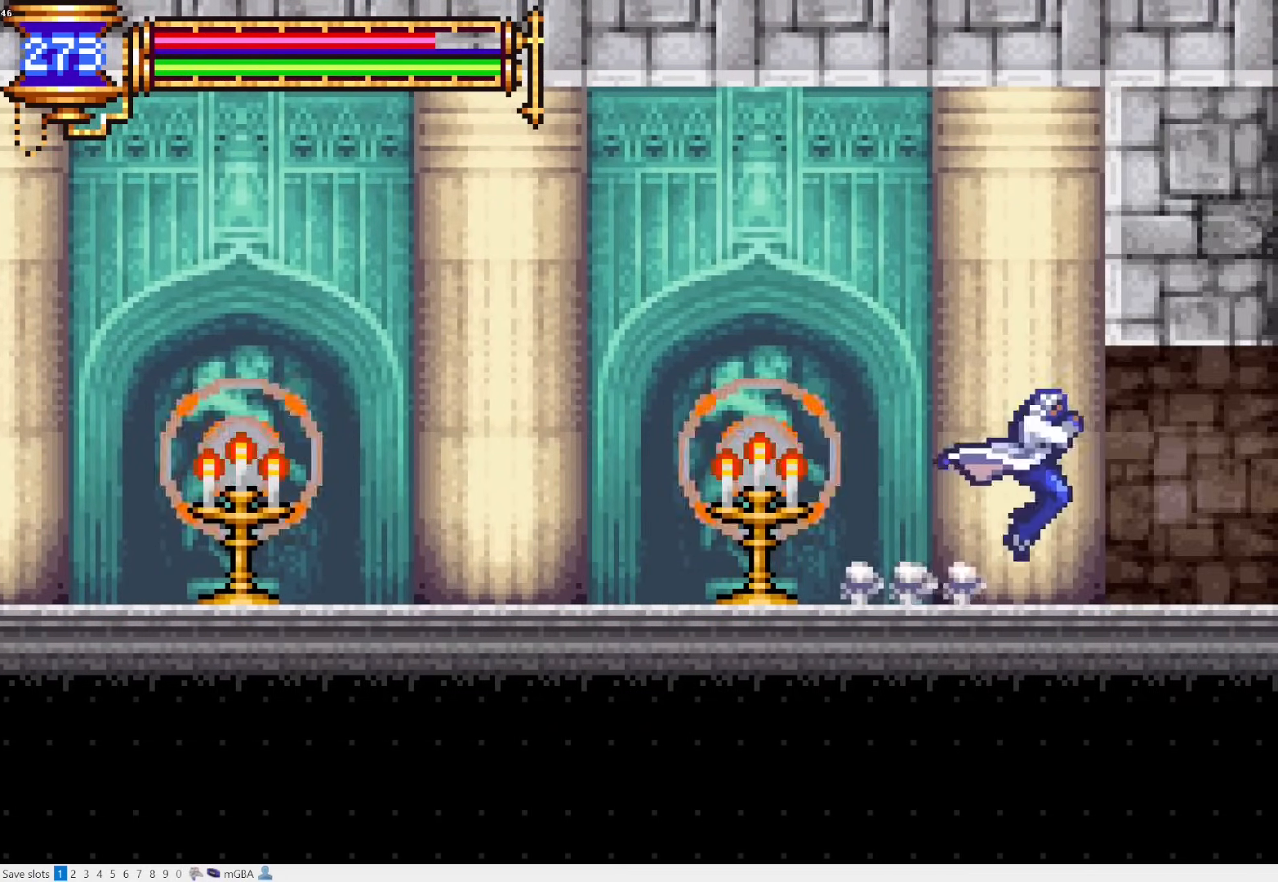
{"buttons": ["DPAD_RIGHT"], "events": [[117, "DPAD_RIGHT", "up"], [150, "DPAD_LEFT", "down"], [183, "L1", "down"], [300, "DPAD_LEFT", "up"], [350, "CROSS", "down"], [350, "L1", "up"], [383, "DPAD_RIGHT", "down"], [417, "CROSS", "up"]]}
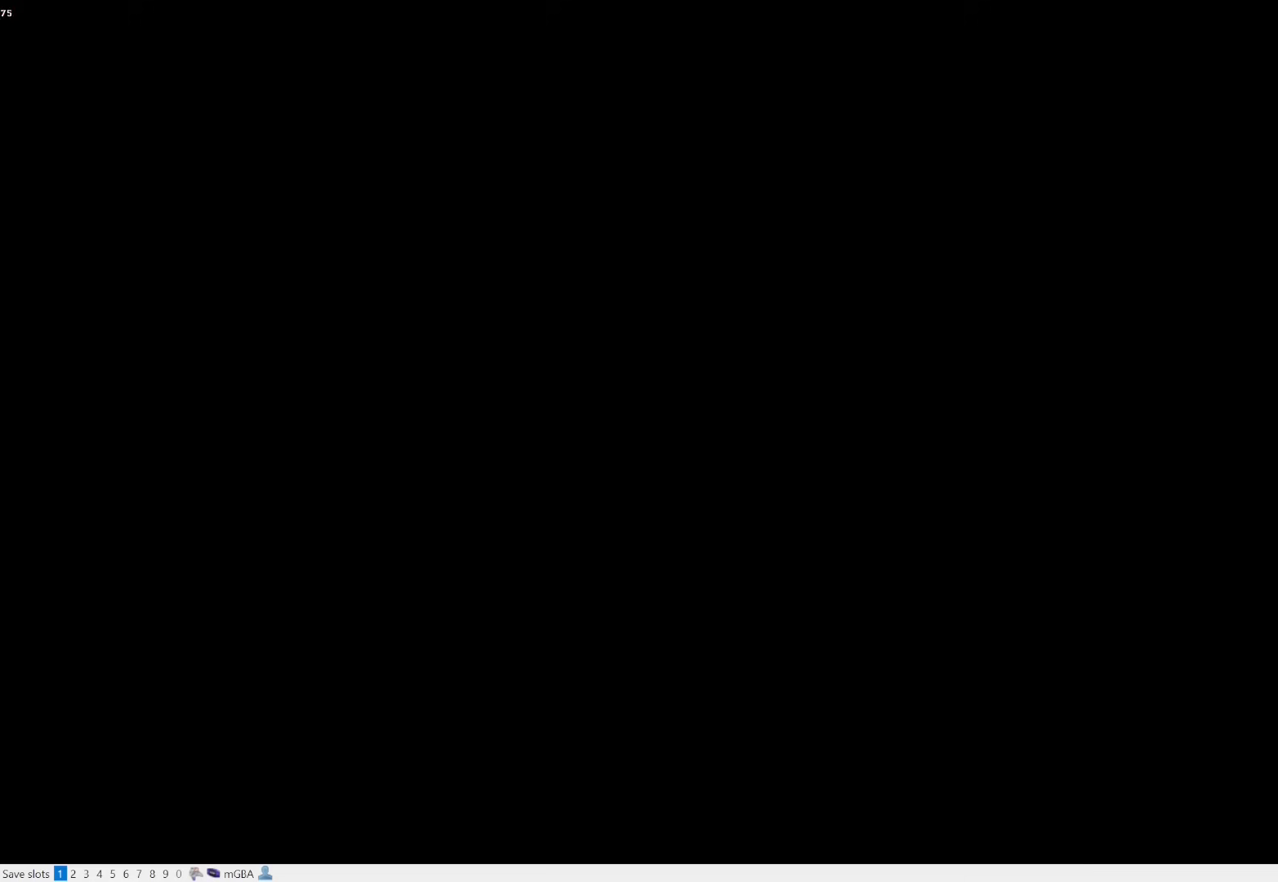
{"buttons": [], "events": [[500, "DPAD_RIGHT", "up"]]}
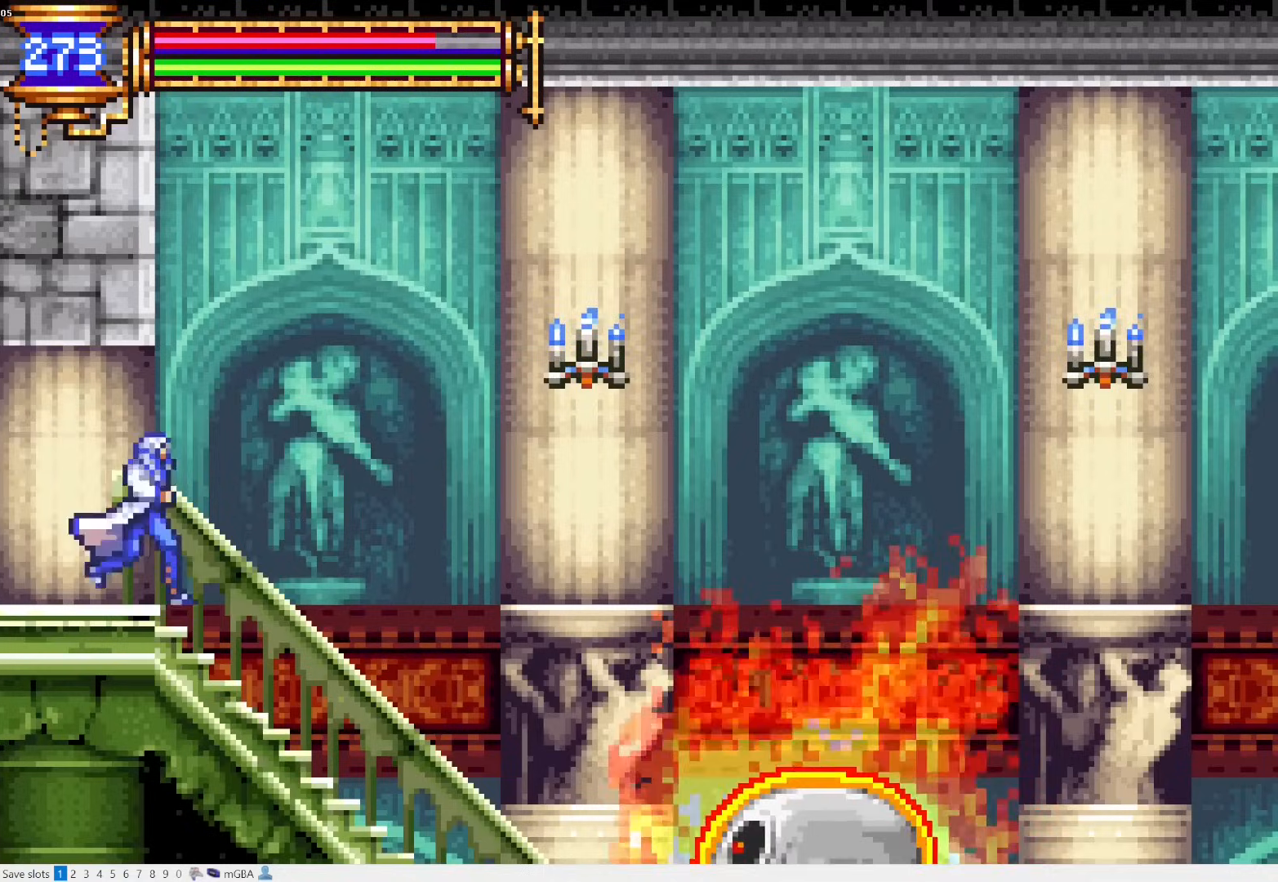
{"buttons": ["DPAD_RIGHT"]}
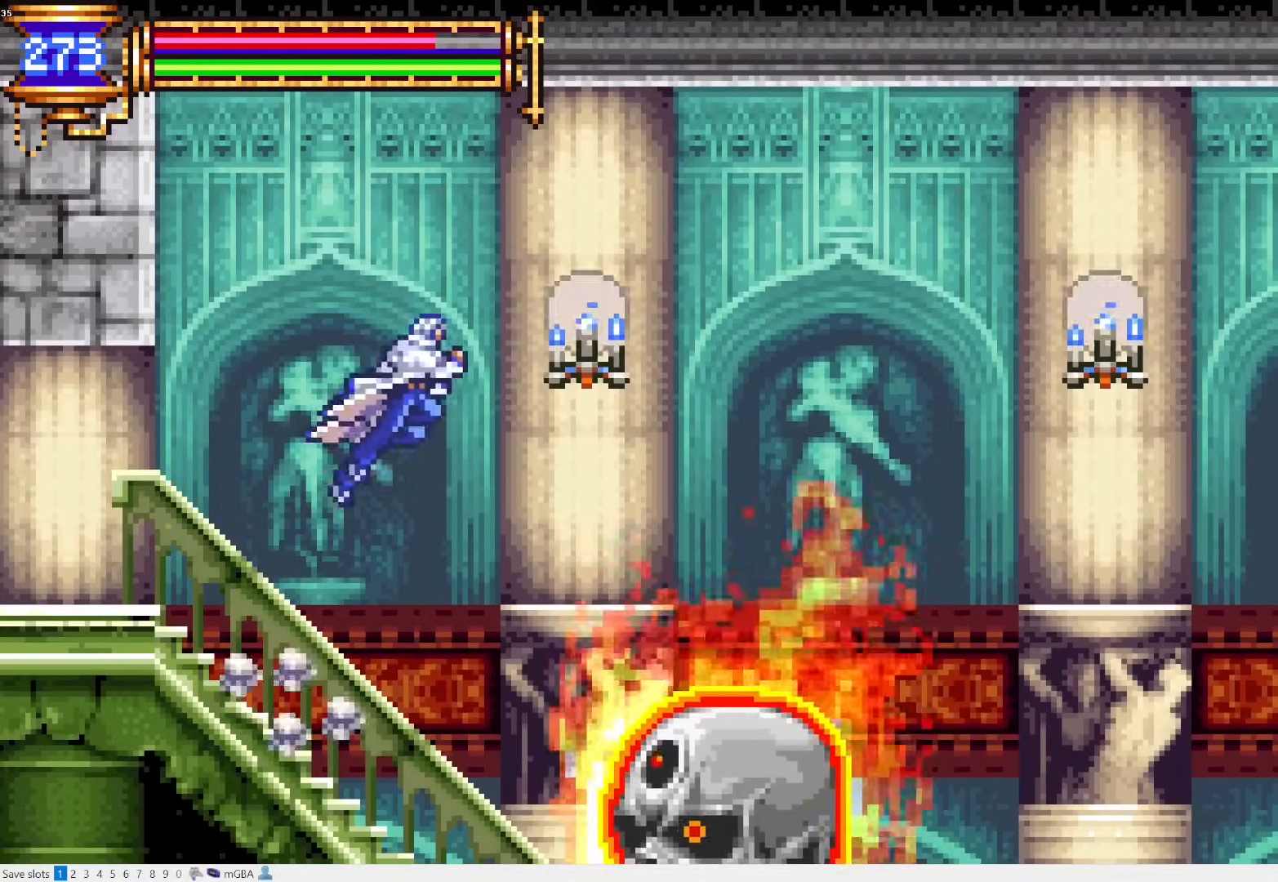
{"buttons": ["L1", "L2"], "events": [[317, "DPAD_RIGHT", "up"], [367, "DPAD_LEFT", "down"], [417, "L1", "down"], [417, "L2", "down"], [500, "DPAD_LEFT", "up"]]}
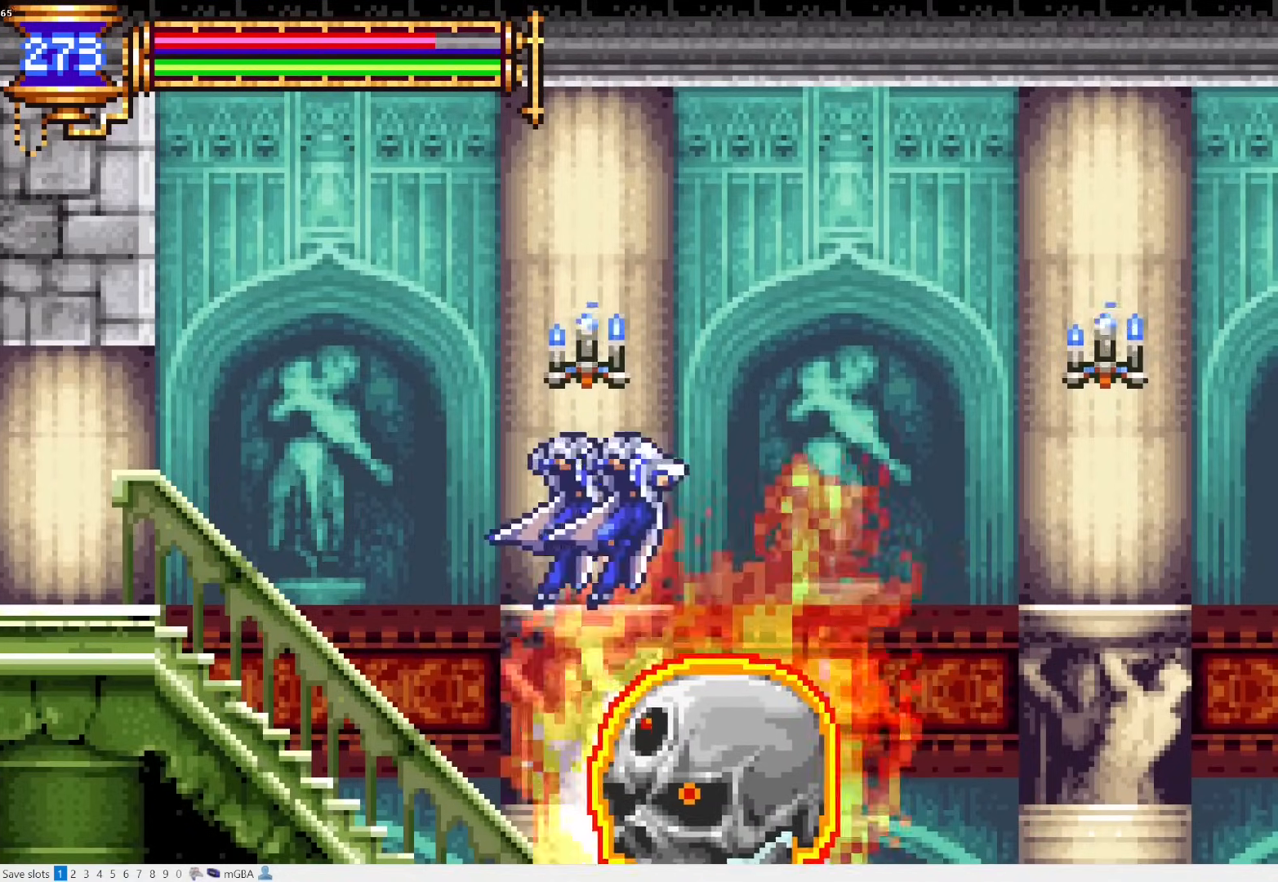
{"buttons": ["DPAD_RIGHT"], "events": [[50, "CROSS", "down"], [50, "L1", "up"], [50, "L2", "up"], [100, "DPAD_RIGHT", "down"], [283, "CROSS", "up"]]}
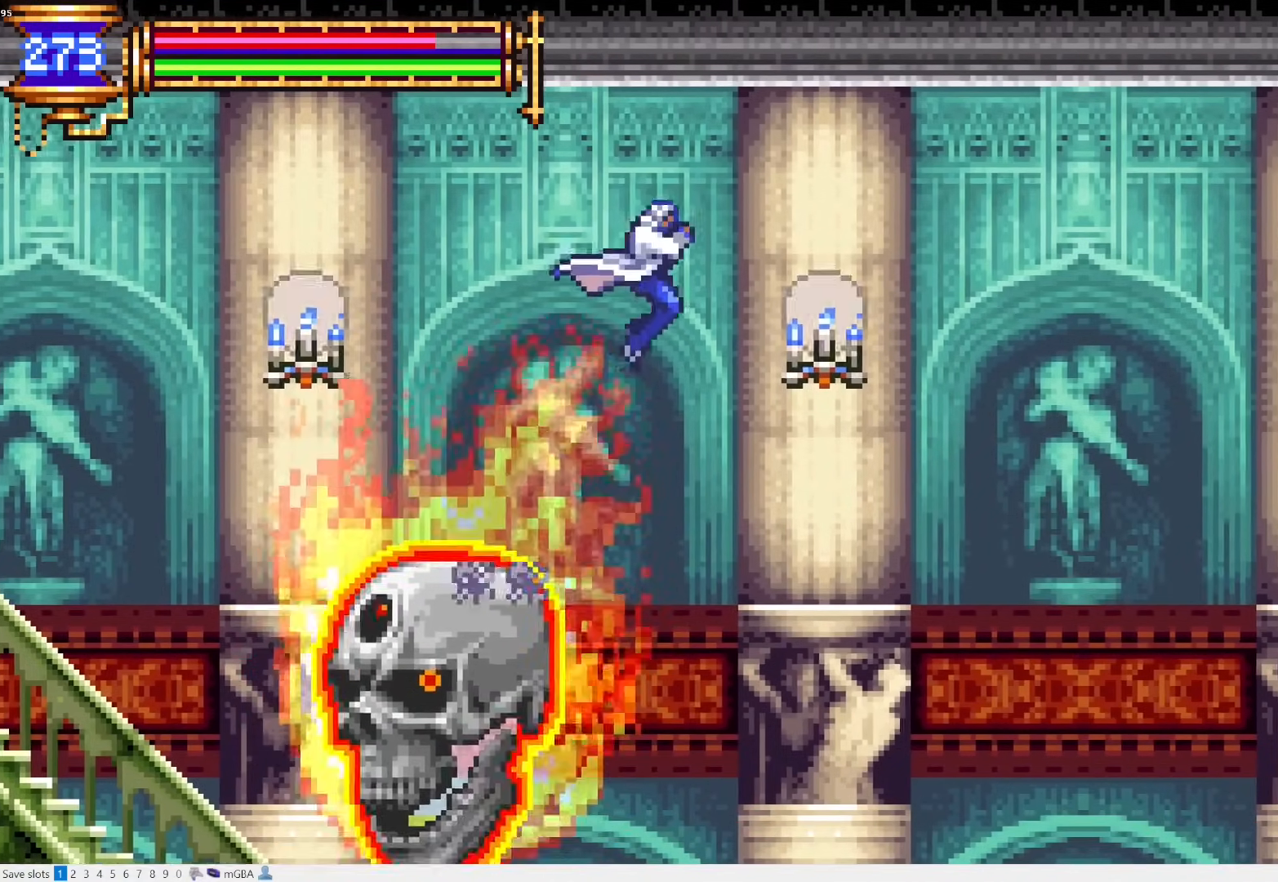
{"buttons": ["L1"], "events": [[283, "DPAD_RIGHT", "up"], [317, "DPAD_LEFT", "down"], [367, "L1", "down"], [483, "DPAD_LEFT", "up"]]}
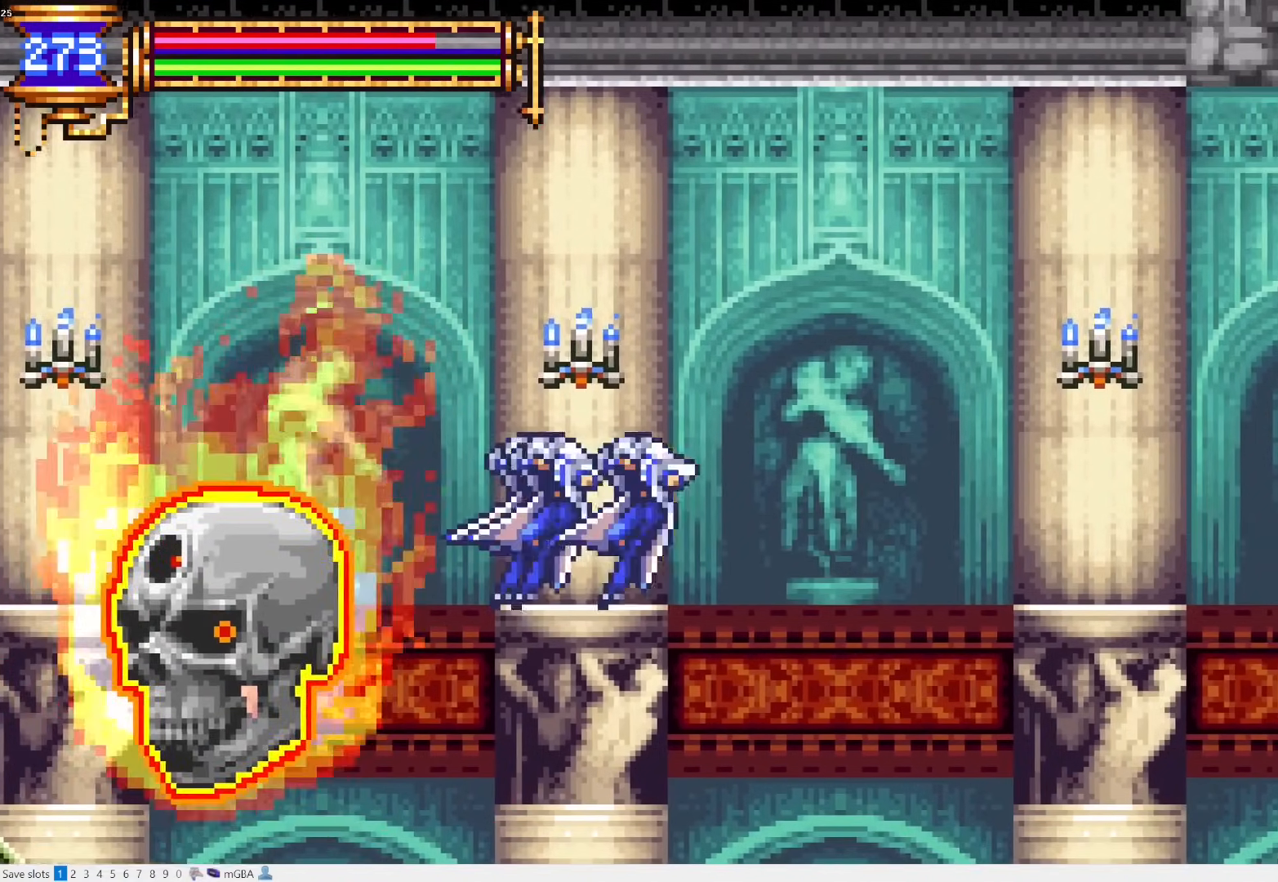
{"buttons": ["DPAD_RIGHT"], "events": [[33, "CROSS", "down"], [33, "L1", "up"], [50, "DPAD_RIGHT", "down"], [267, "CROSS", "up"]]}
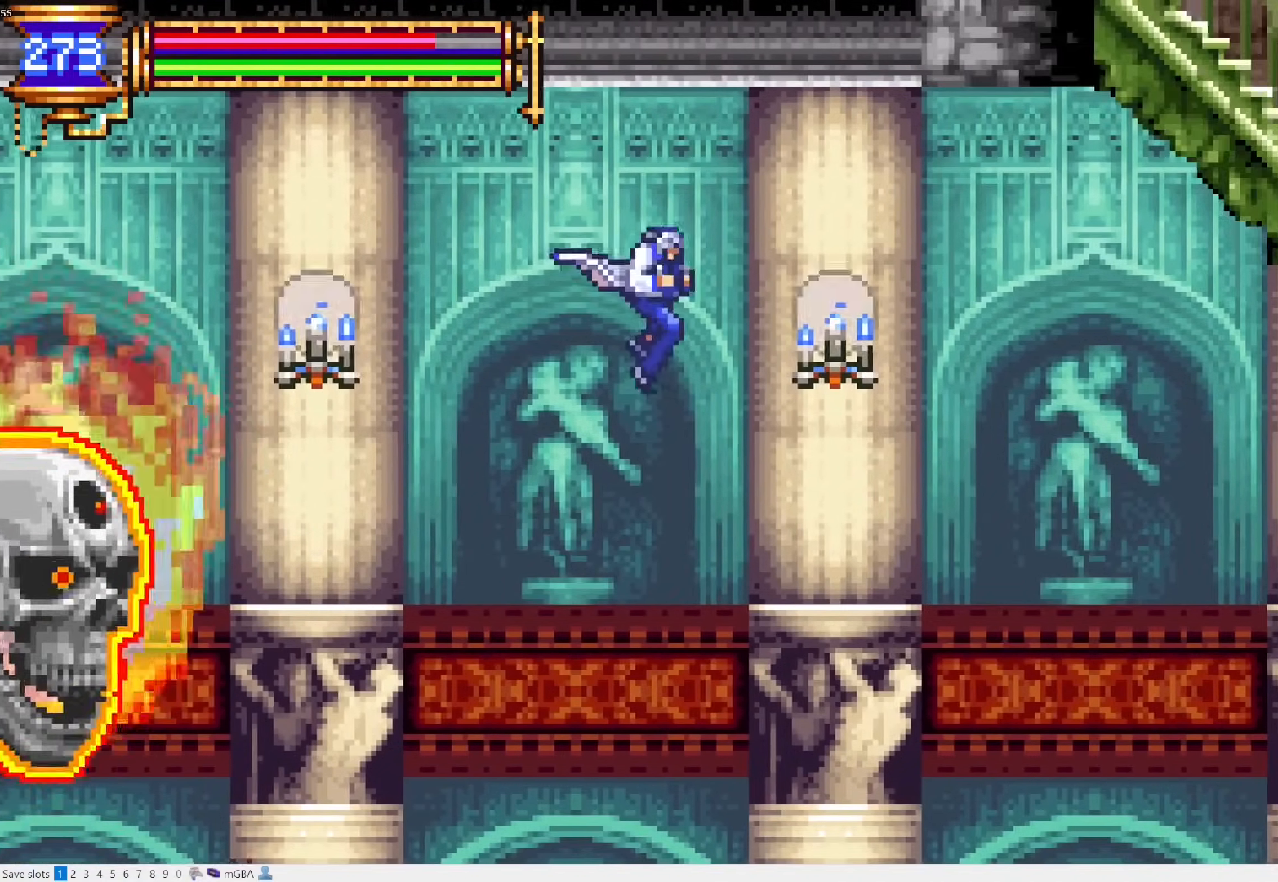
{"buttons": ["DPAD_RIGHT"], "events": [[217, "DPAD_RIGHT", "up"], [267, "DPAD_LEFT", "down"], [300, "L1", "down"], [417, "DPAD_LEFT", "up"], [483, "DPAD_RIGHT", "down"], [483, "L1", "up"]]}
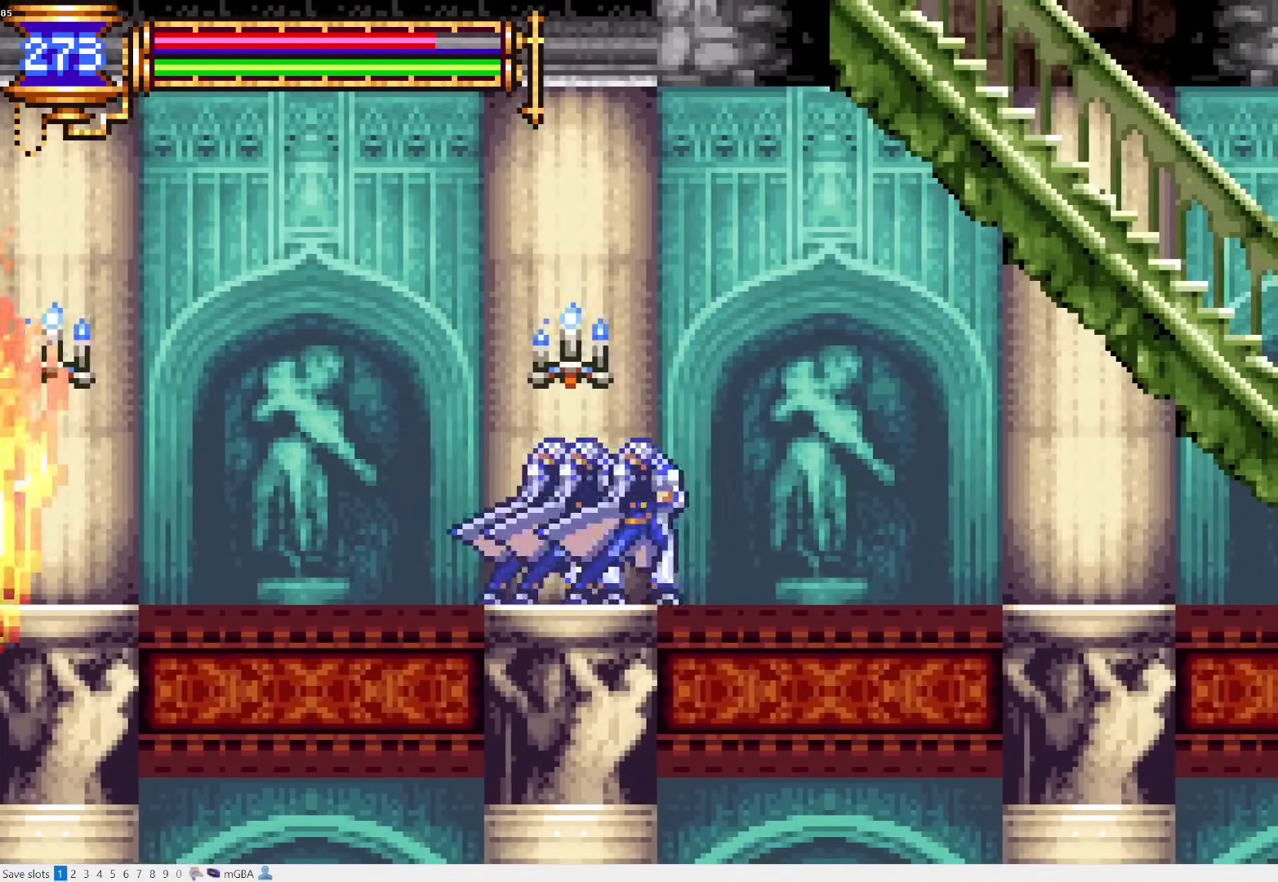
{"buttons": ["DPAD_RIGHT"], "events": [[17, "CROSS", "down"], [133, "CROSS", "up"]]}
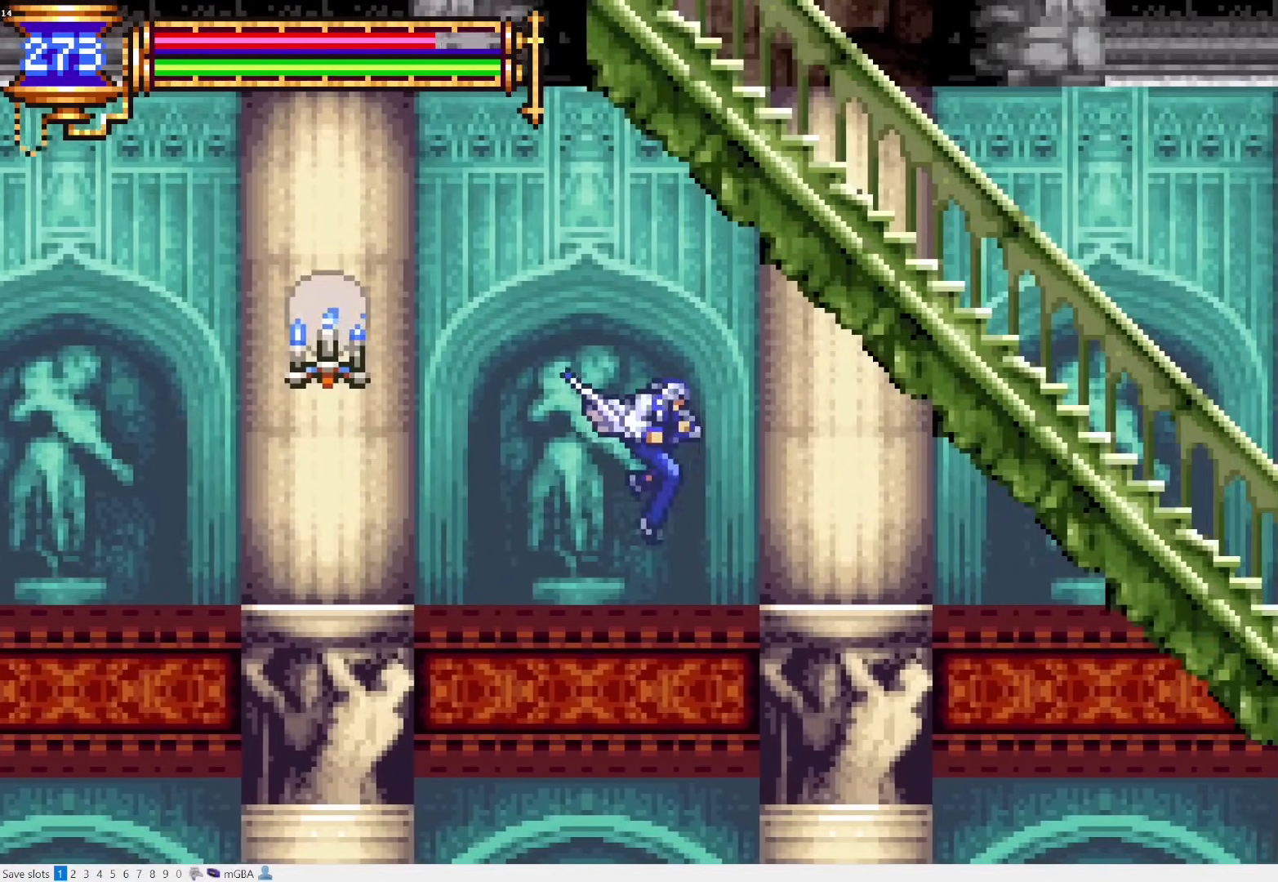
{"buttons": ["DPAD_RIGHT"], "events": []}
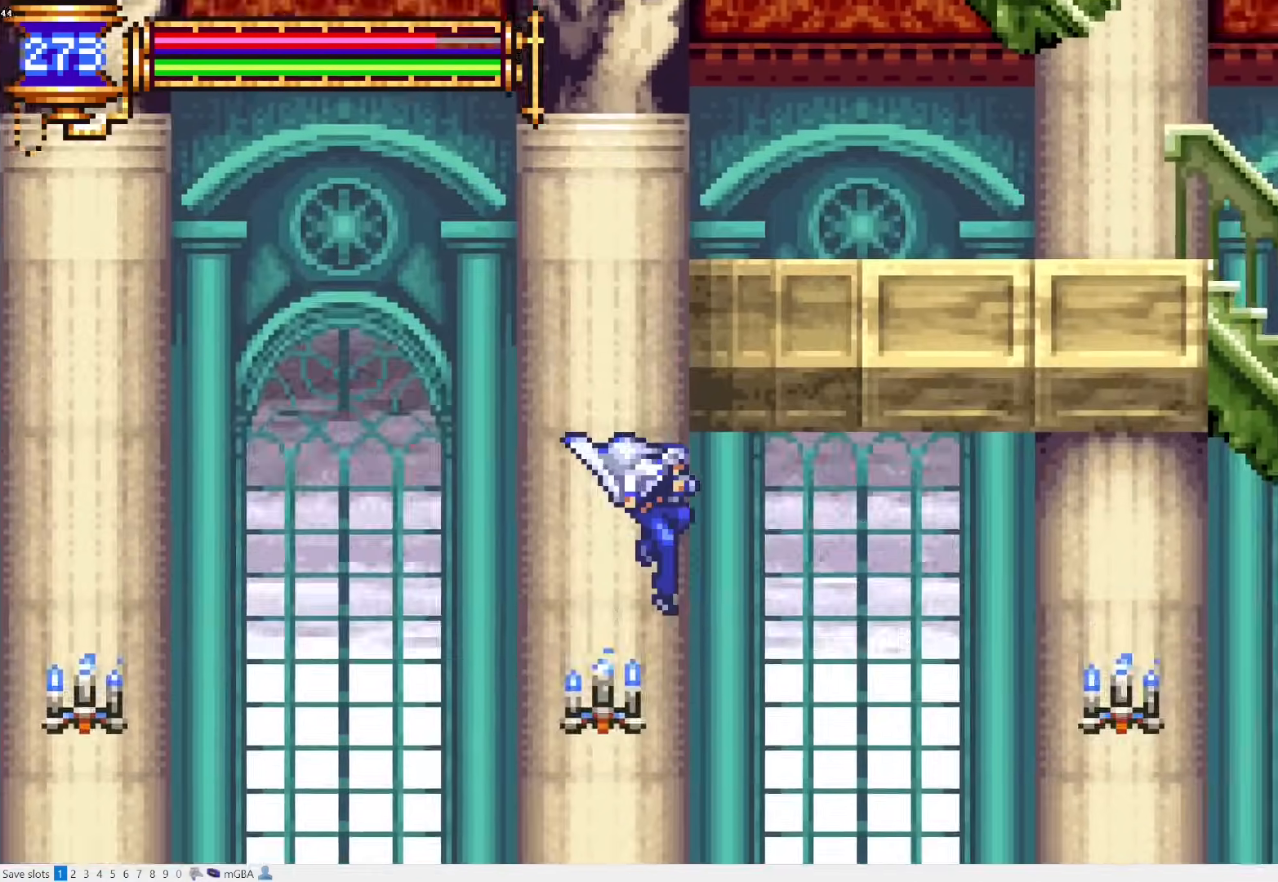
{"buttons": ["DPAD_RIGHT"], "events": []}
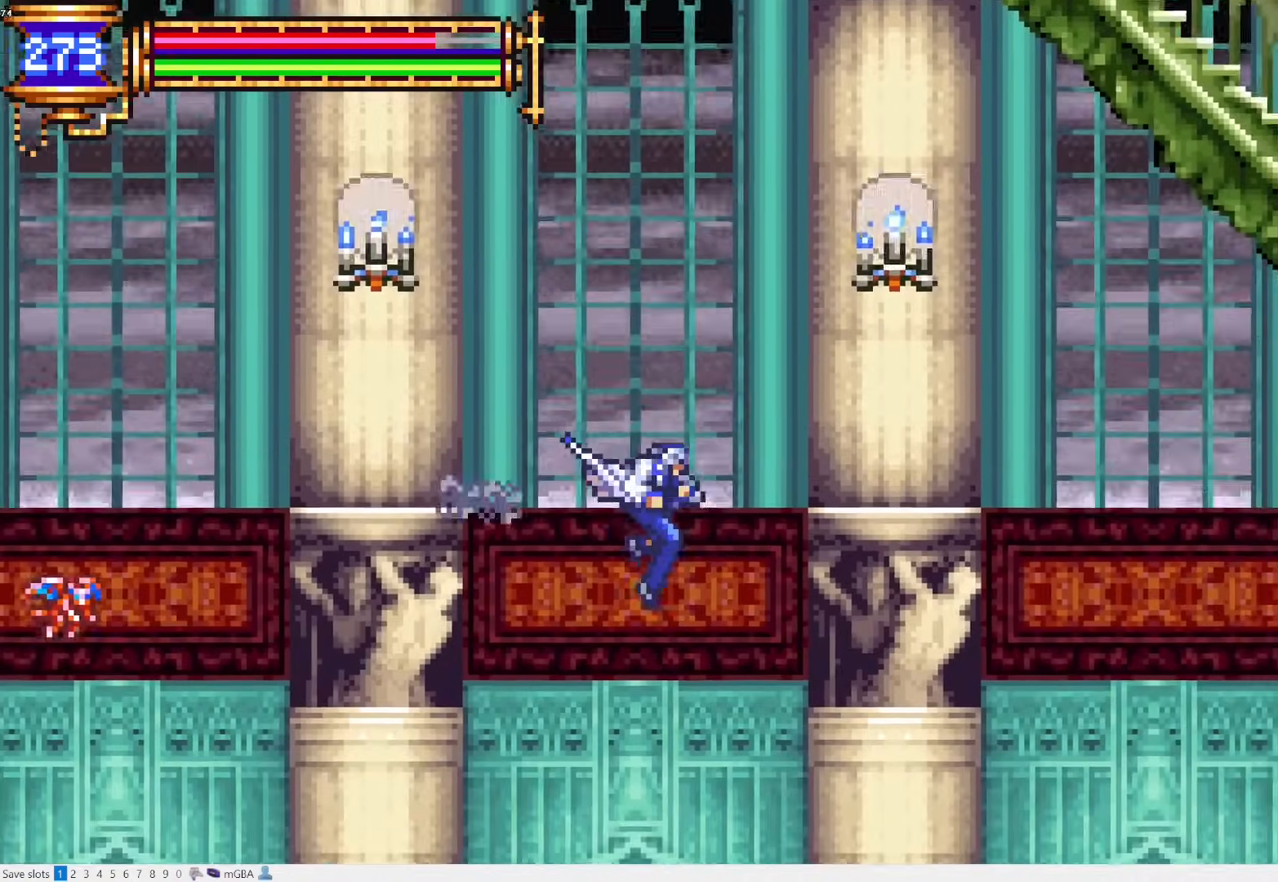
{"buttons": ["DPAD_RIGHT"], "events": [[33, "DPAD_RIGHT", "up"], [100, "DPAD_LEFT", "down"], [183, "DPAD_LEFT", "up"], [233, "DPAD_RIGHT", "down"]]}
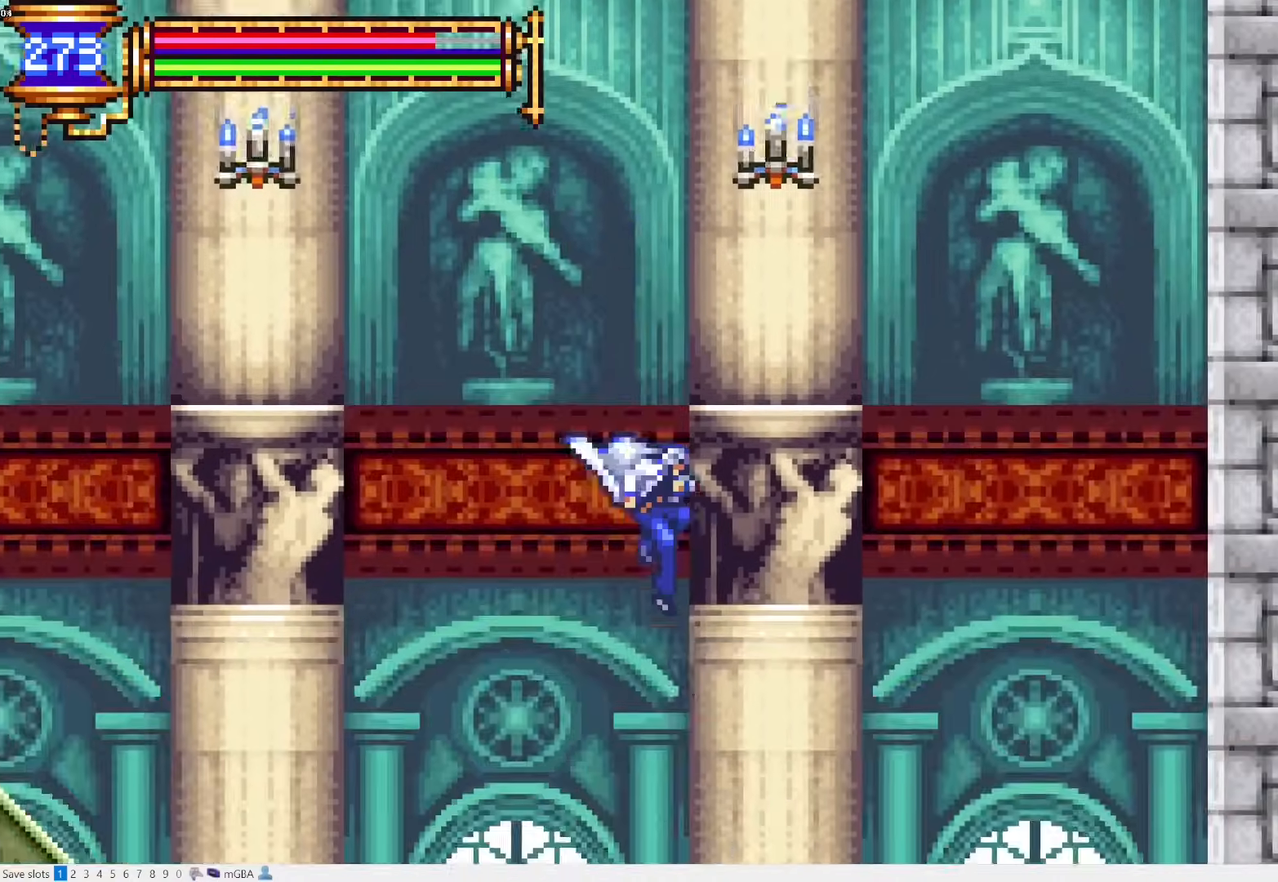
{"buttons": ["DPAD_RIGHT"], "events": []}
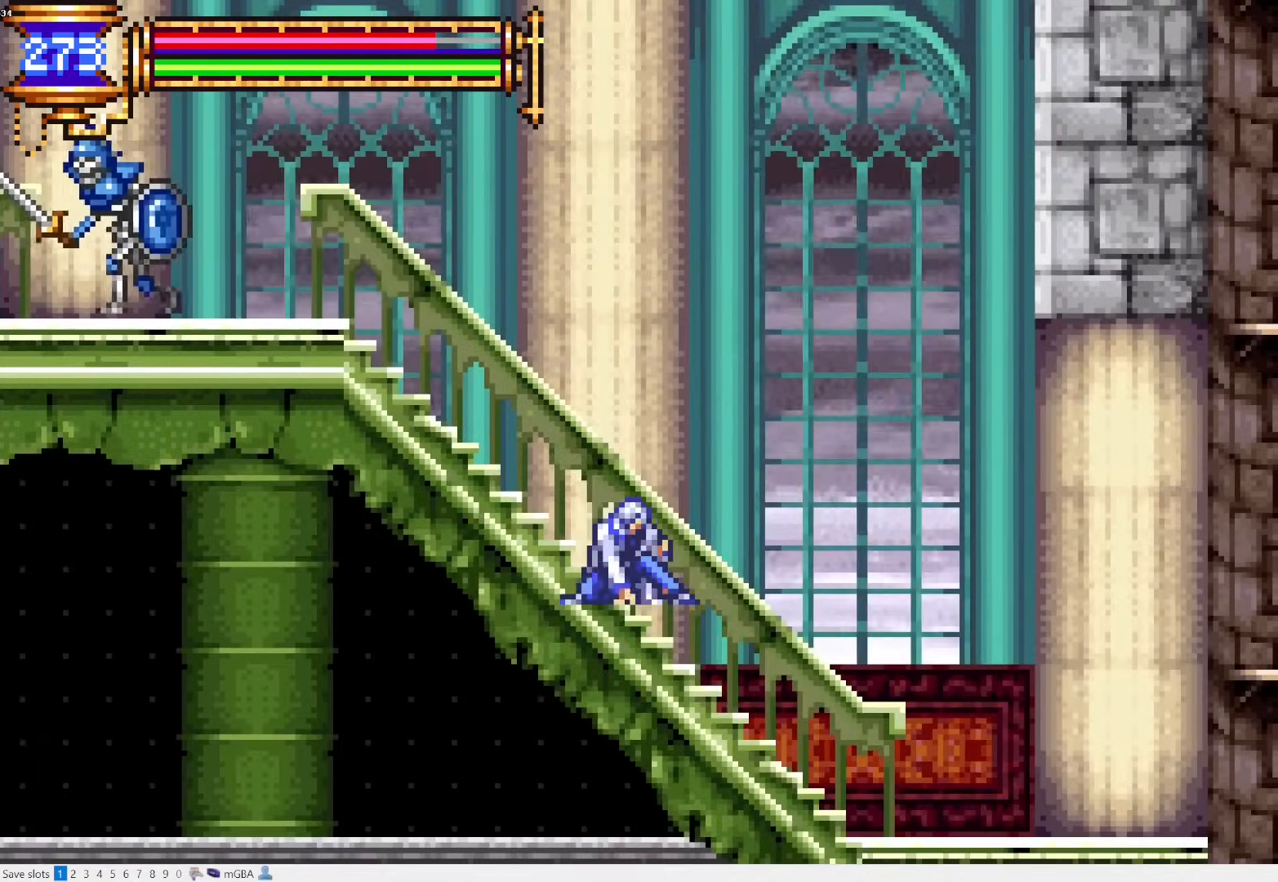
{"buttons": ["L1", "DPAD_LEFT"], "events": [[367, "DPAD_RIGHT", "up"], [417, "DPAD_LEFT", "down"], [433, "L1", "down"]]}
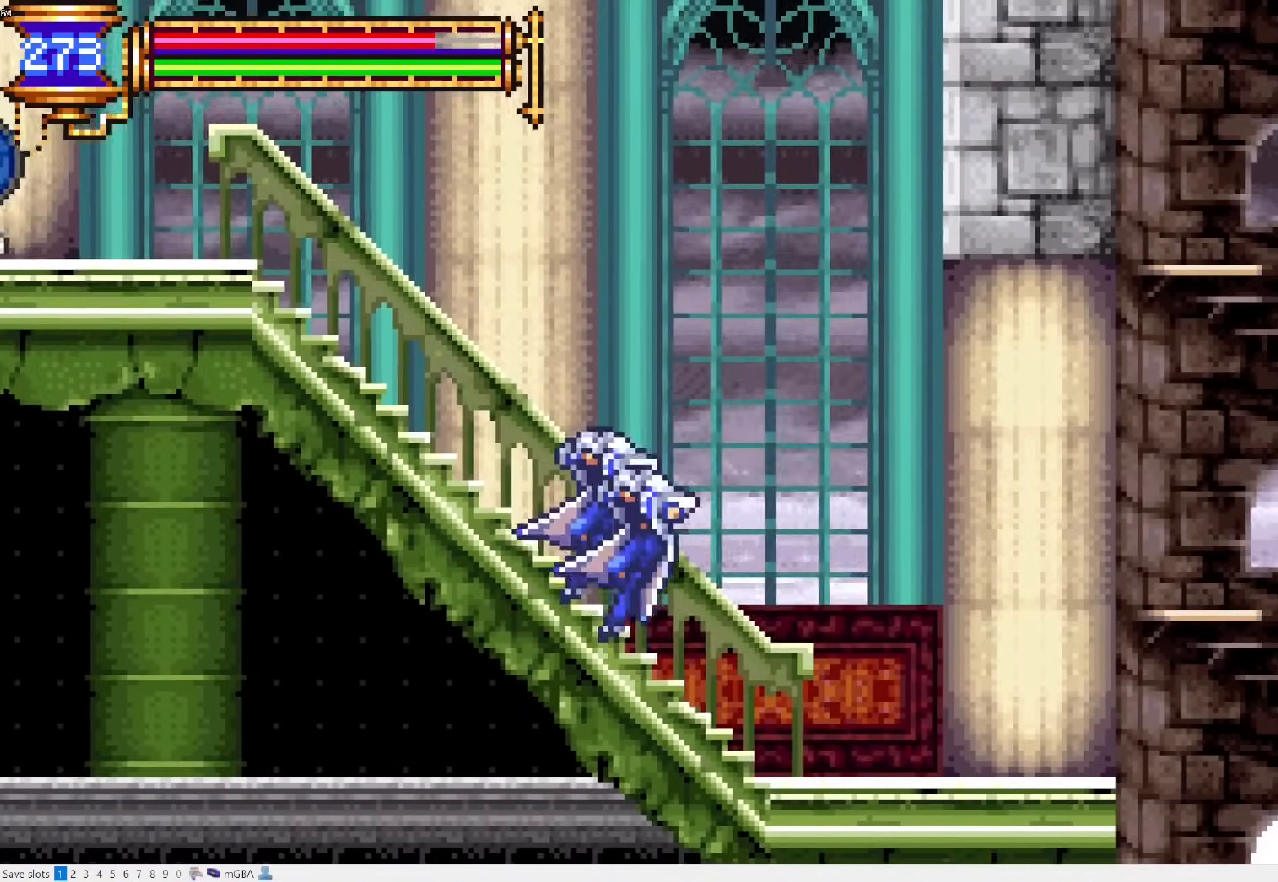
{"buttons": ["DPAD_RIGHT"], "events": [[83, "DPAD_LEFT", "up"], [167, "CROSS", "down"], [167, "DPAD_RIGHT", "down"], [167, "L1", "up"], [250, "CROSS", "up"]]}
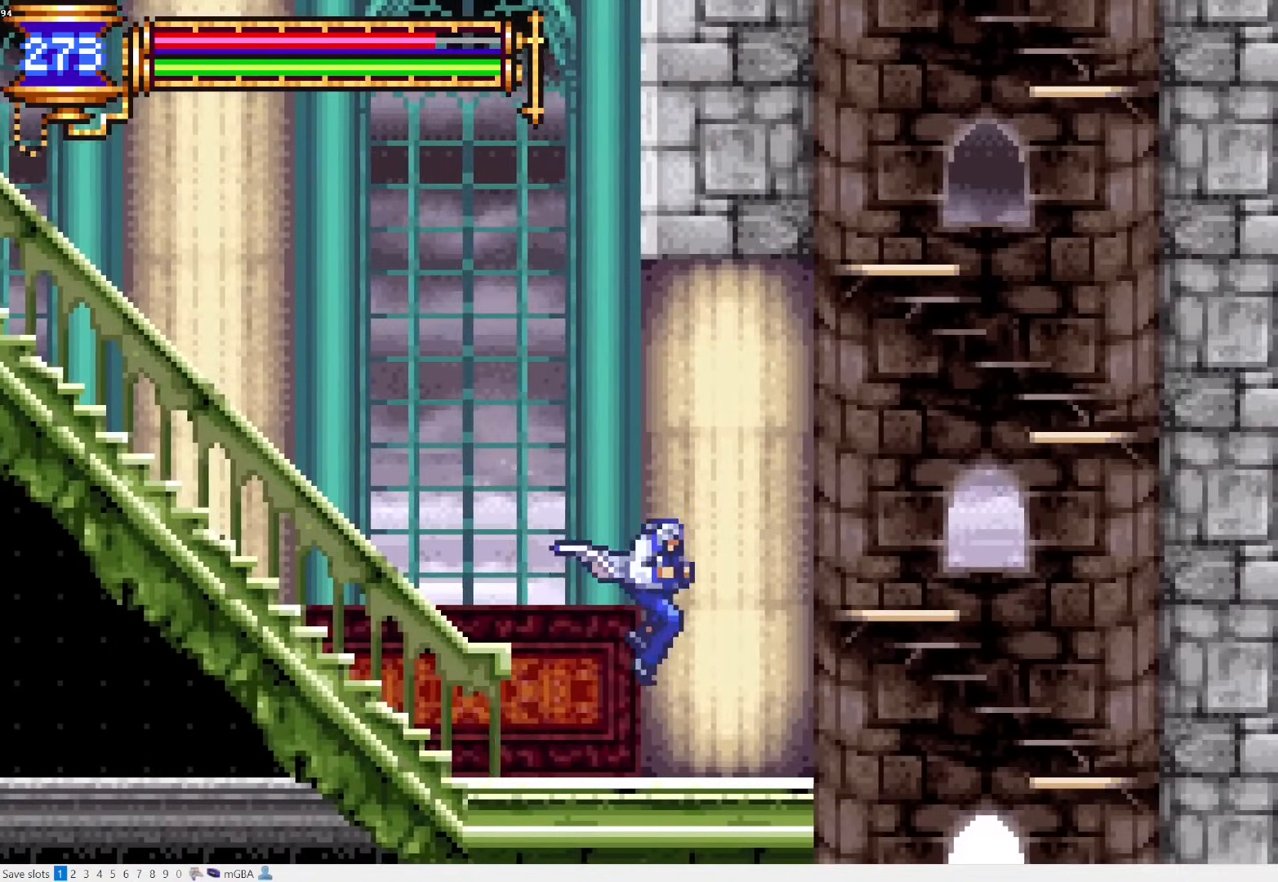
{"buttons": ["DPAD_LEFT"], "events": [[83, "DPAD_RIGHT", "up"], [150, "DPAD_LEFT", "down"], [183, "L1", "down"], [250, "DPAD_LEFT", "up"], [367, "L1", "up"], [483, "DPAD_LEFT", "down"]]}
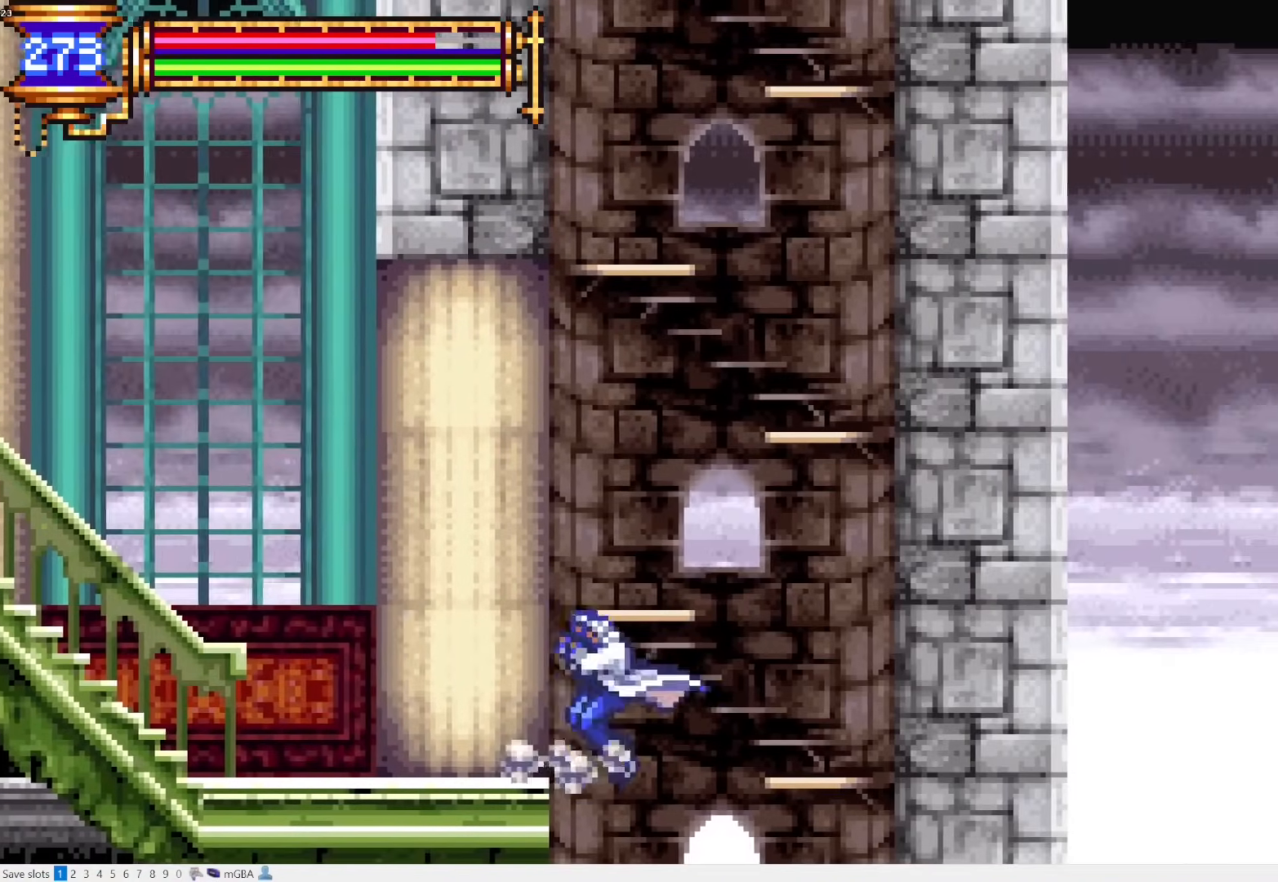
{"buttons": ["DPAD_DOWN"], "events": [[450, "DPAD_DOWN", "down"], [450, "DPAD_LEFT", "up"]]}
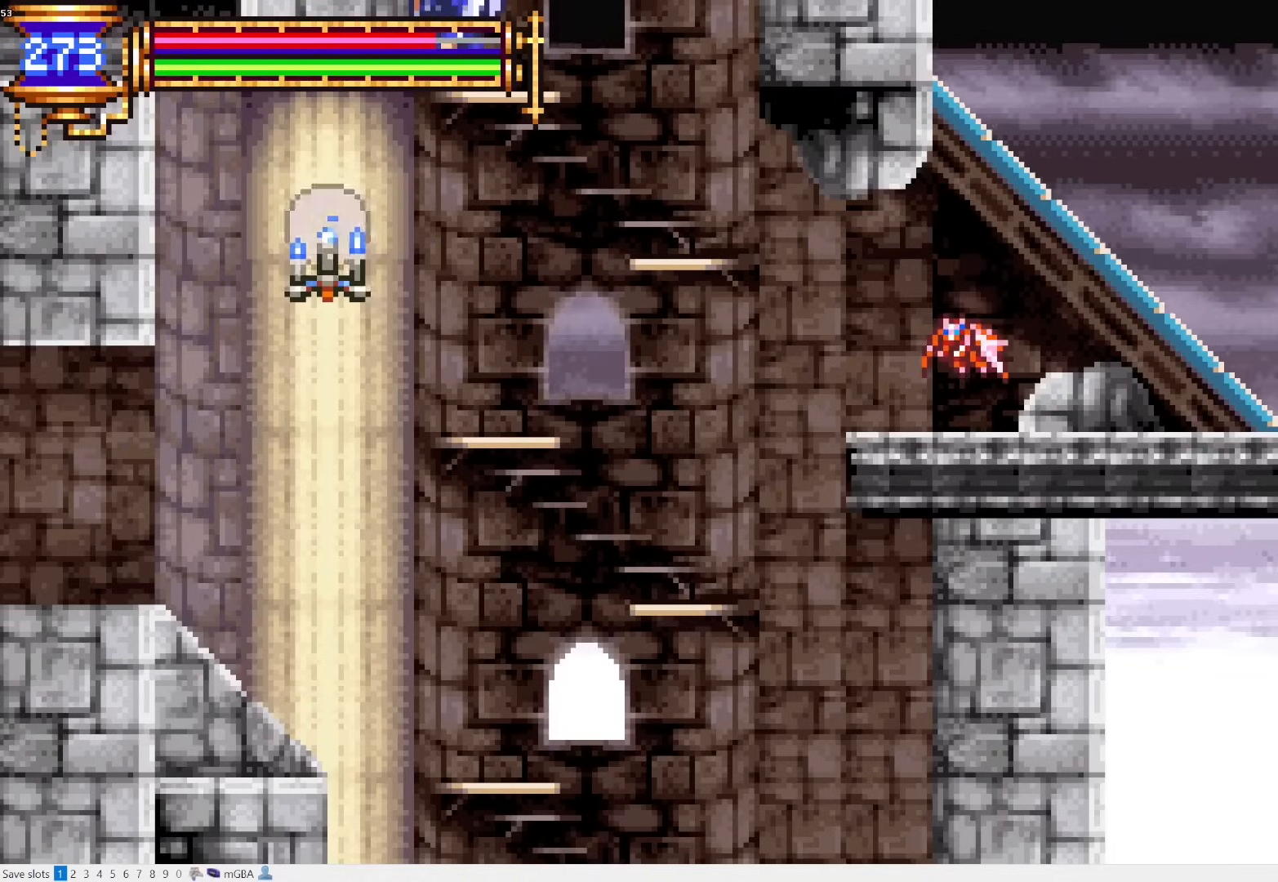
{"buttons": ["DPAD_DOWN"], "events": [[33, "CROSS", "down"], [100, "CROSS", "up"]]}
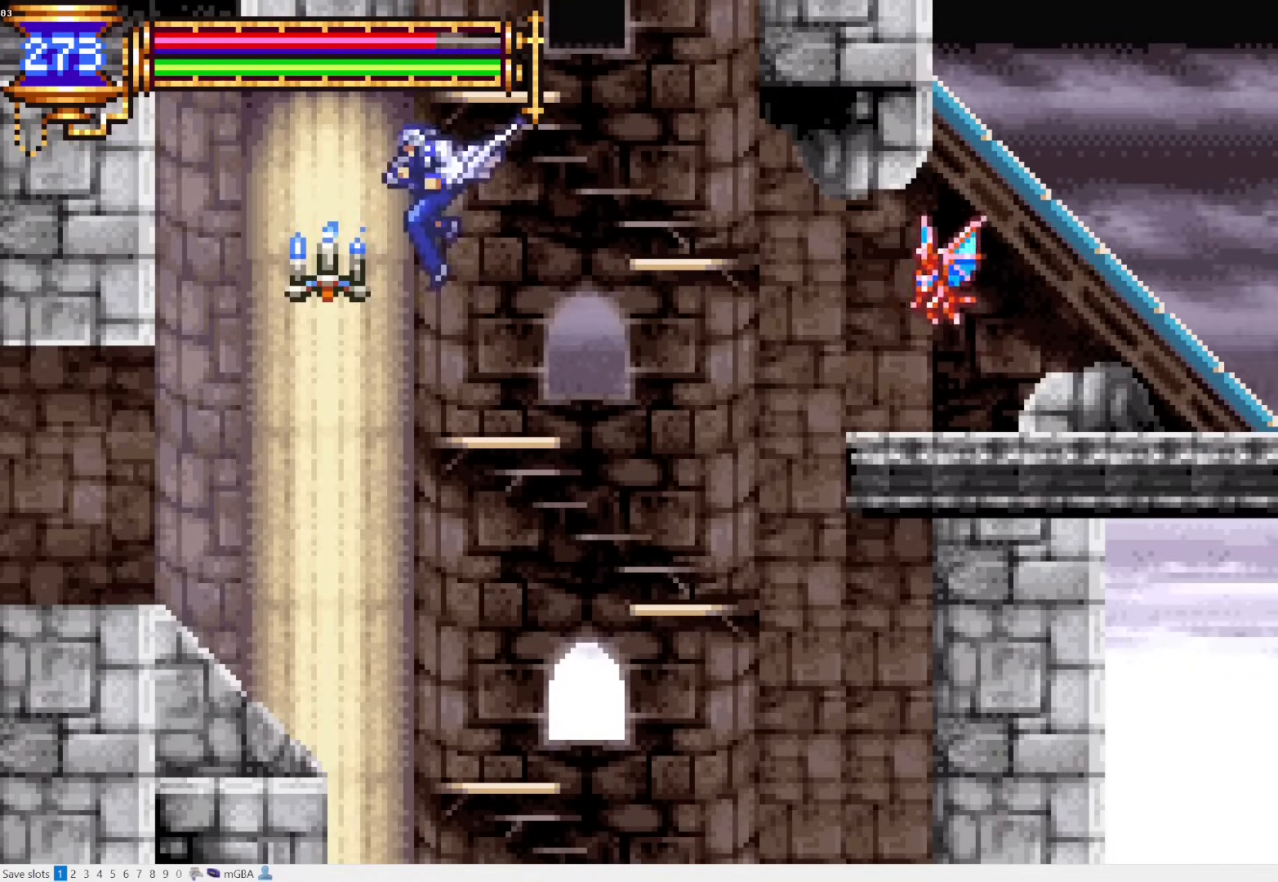
{"buttons": ["DPAD_DOWN"], "events": [[133, "CROSS", "down"], [200, "CROSS", "up"]]}
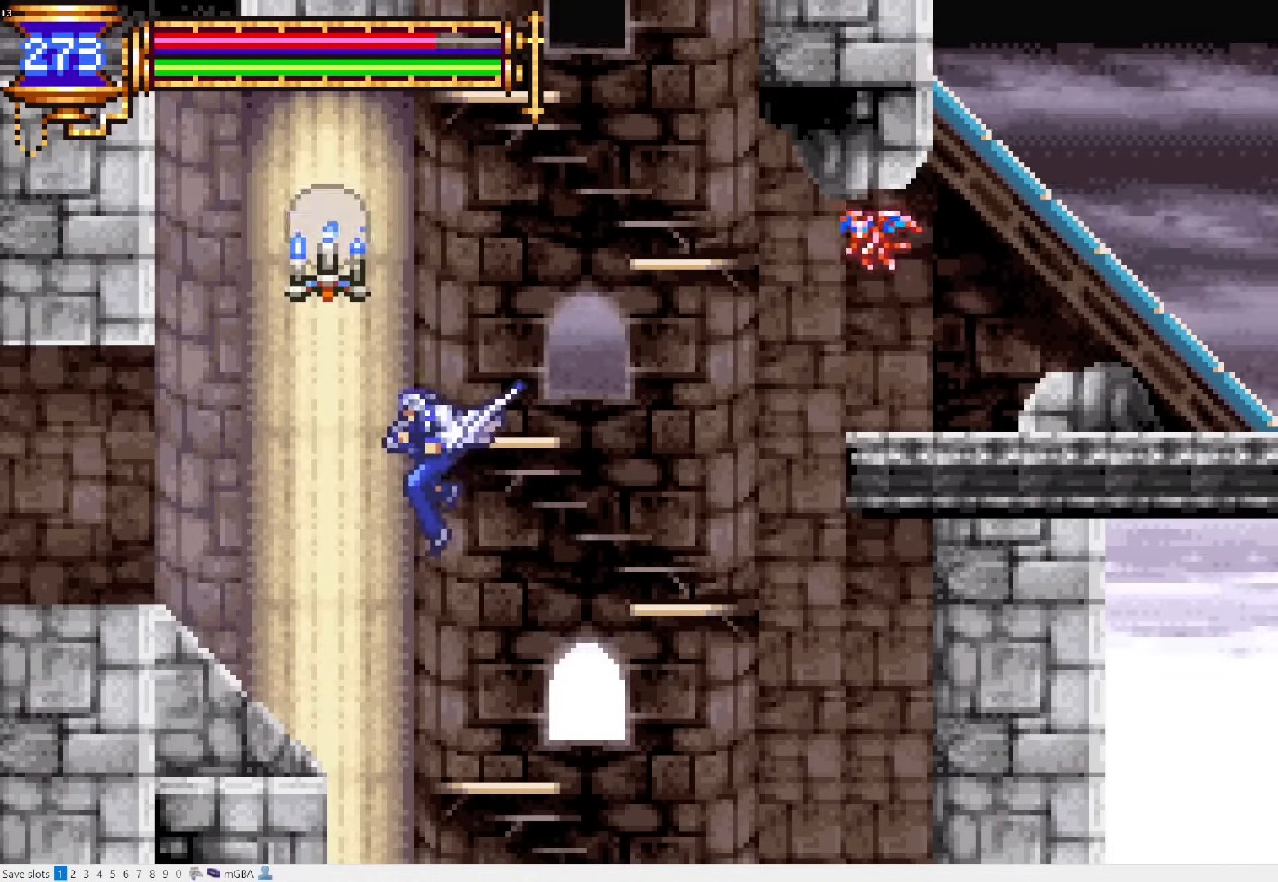
{"buttons": [], "events": [[167, "CROSS", "down"], [283, "CROSS", "up"], [433, "DPAD_DOWN", "up"]]}
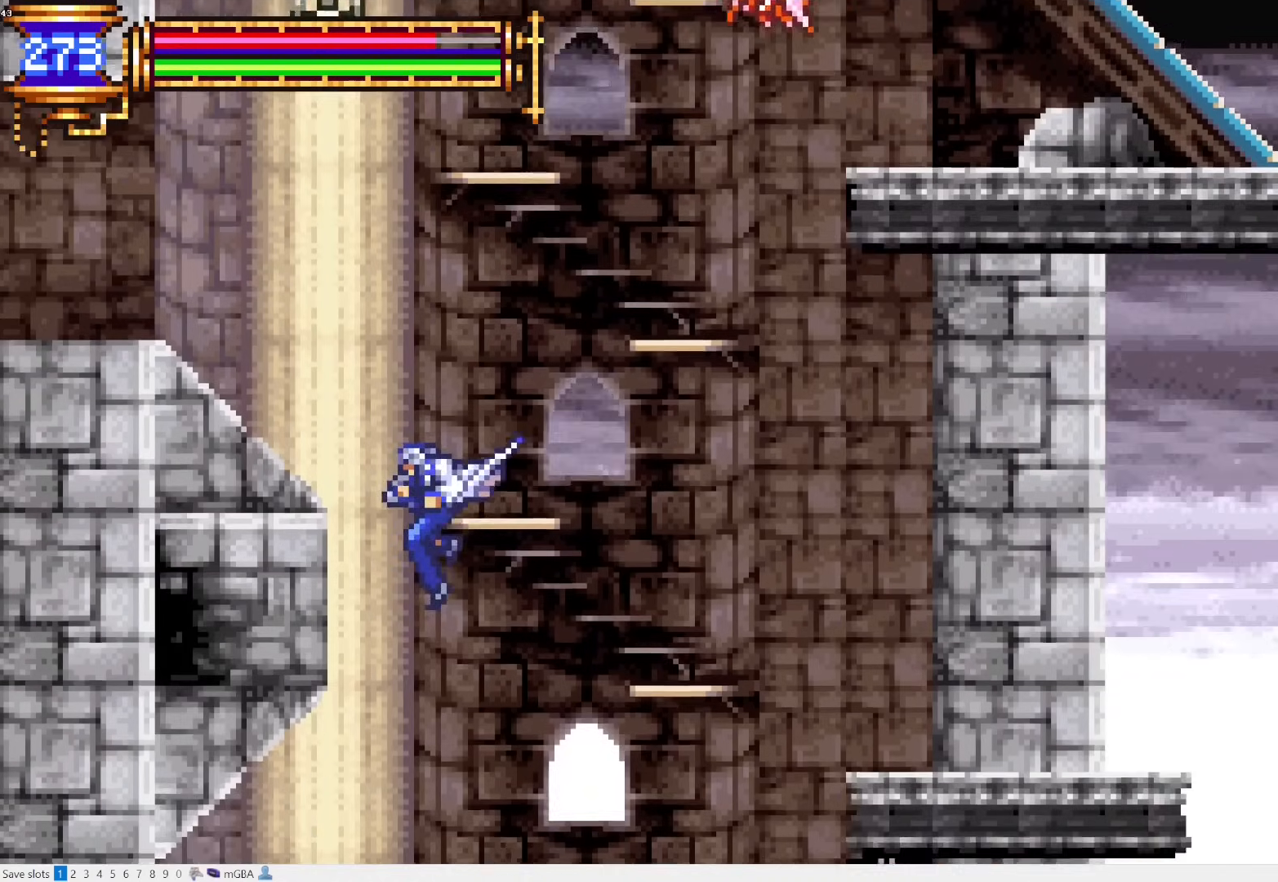
{"buttons": [], "events": []}
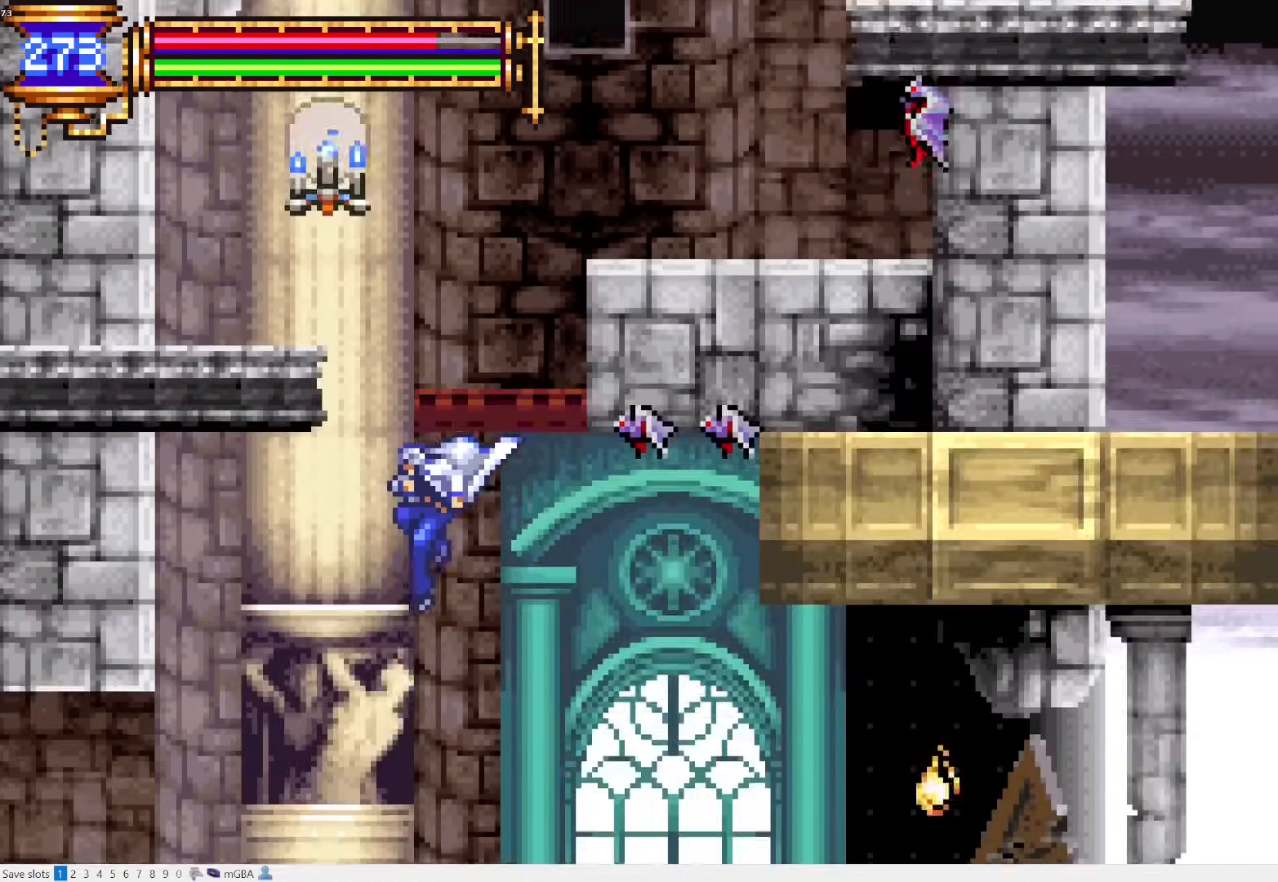
{"buttons": ["DPAD_LEFT"], "events": [[33, "DPAD_LEFT", "down"]]}
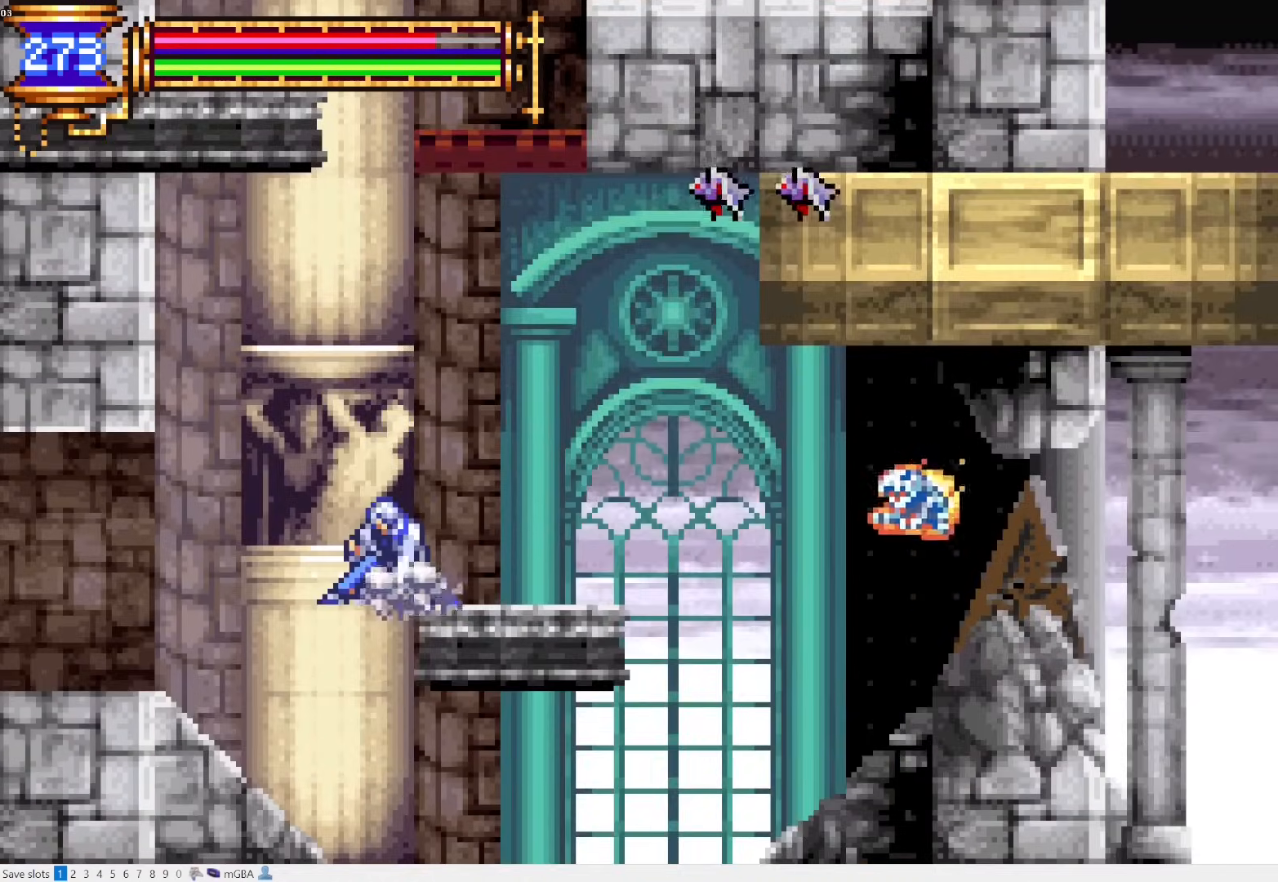
{"buttons": ["DPAD_LEFT"], "events": []}
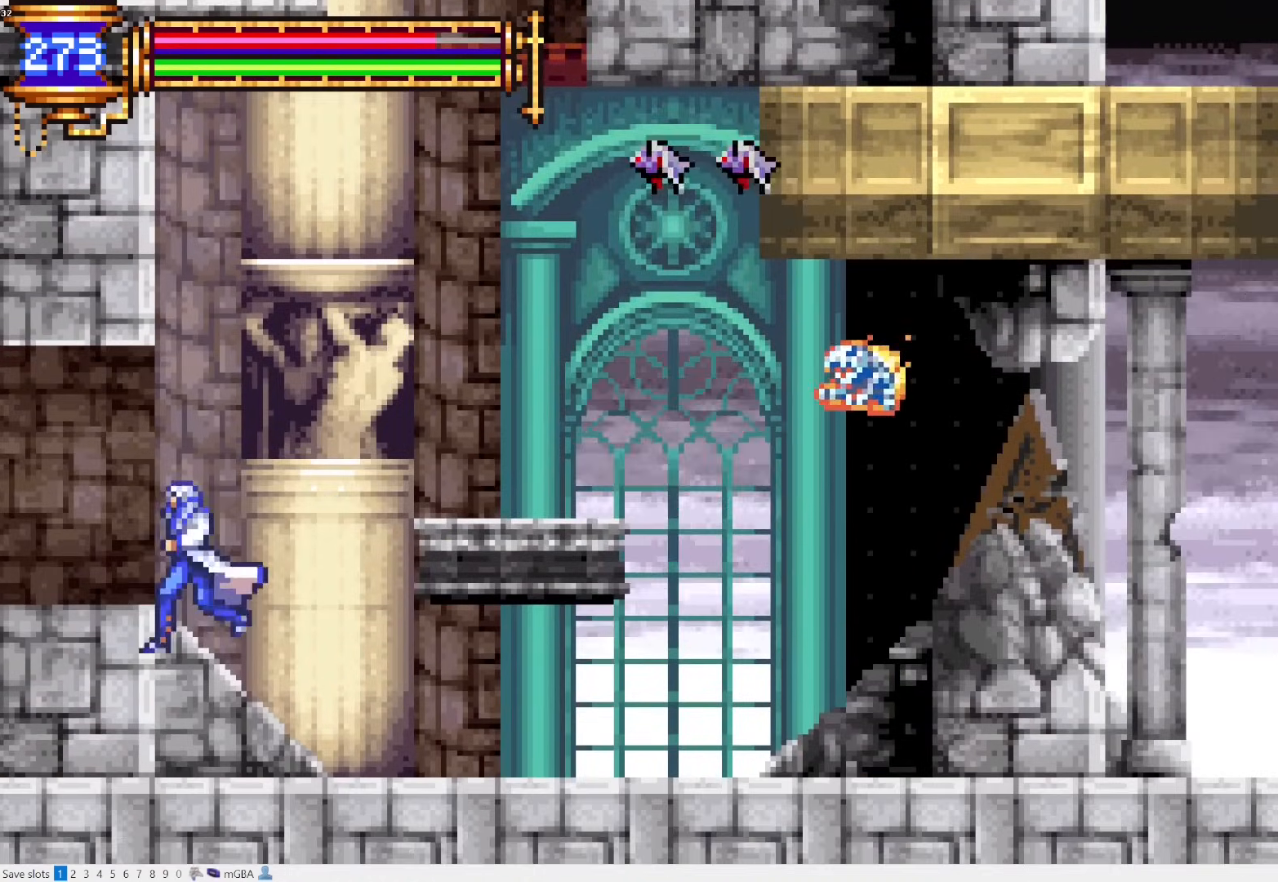
{"buttons": ["DPAD_LEFT"], "events": []}